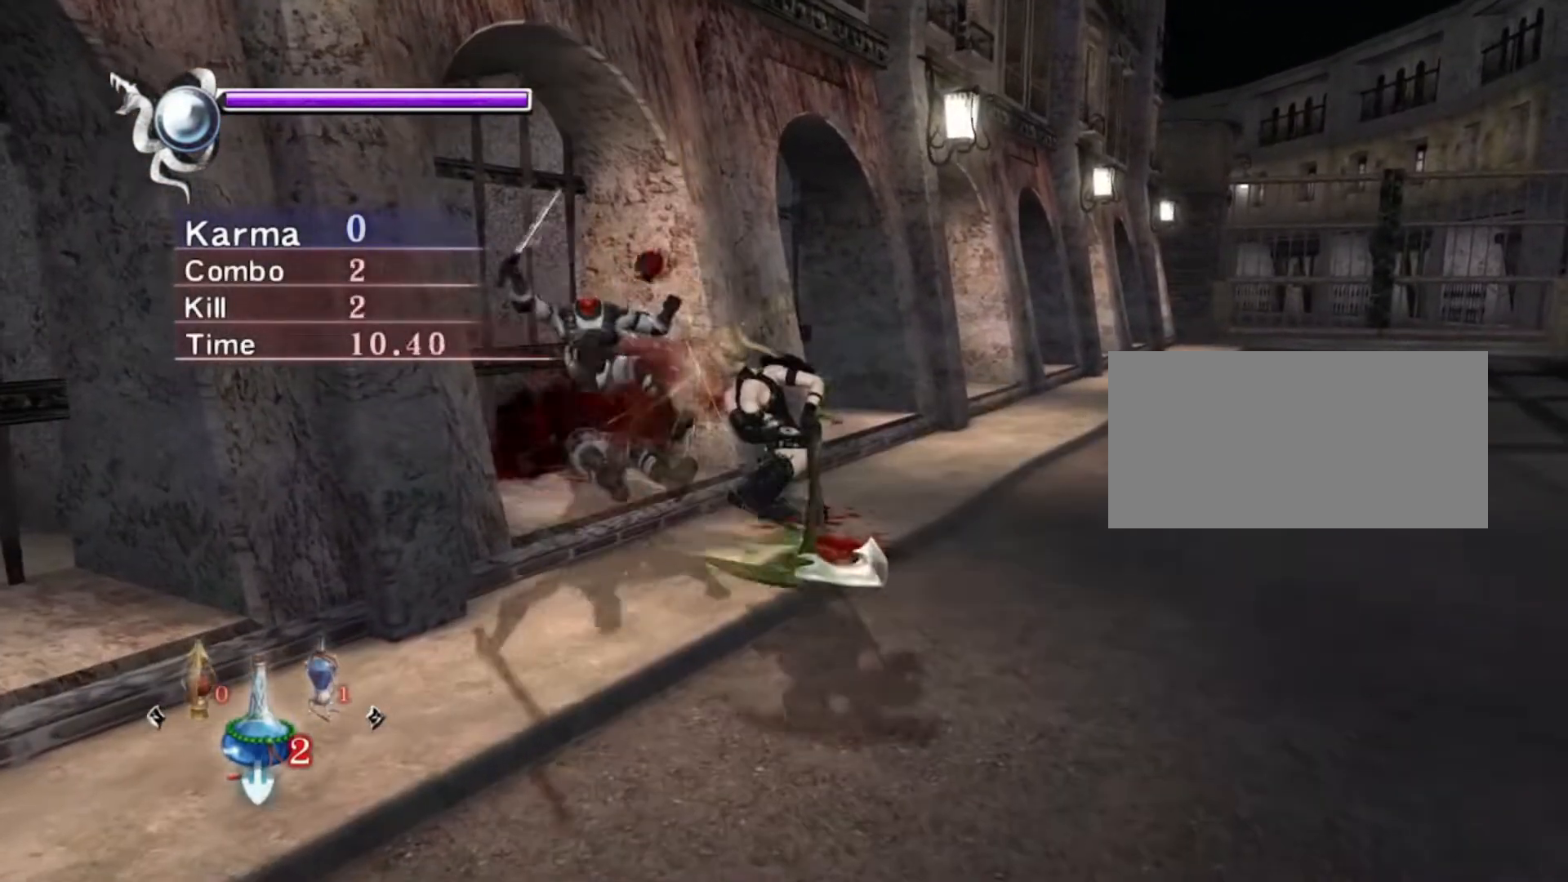
Gameplay with a controller (Xbox layout); each line is a JSON object with the inputs held at the frame after it. "events" lists button and stick changes between this image and that frame as [ms after this image, input, new state], when the widget could be followed in between. Not read: HOME L3 R3.
{"buttons": ["Y"], "left_stick": "center", "right_stick": "center", "events": [[133, "L2", "up"], [467, "Y", "down"]]}
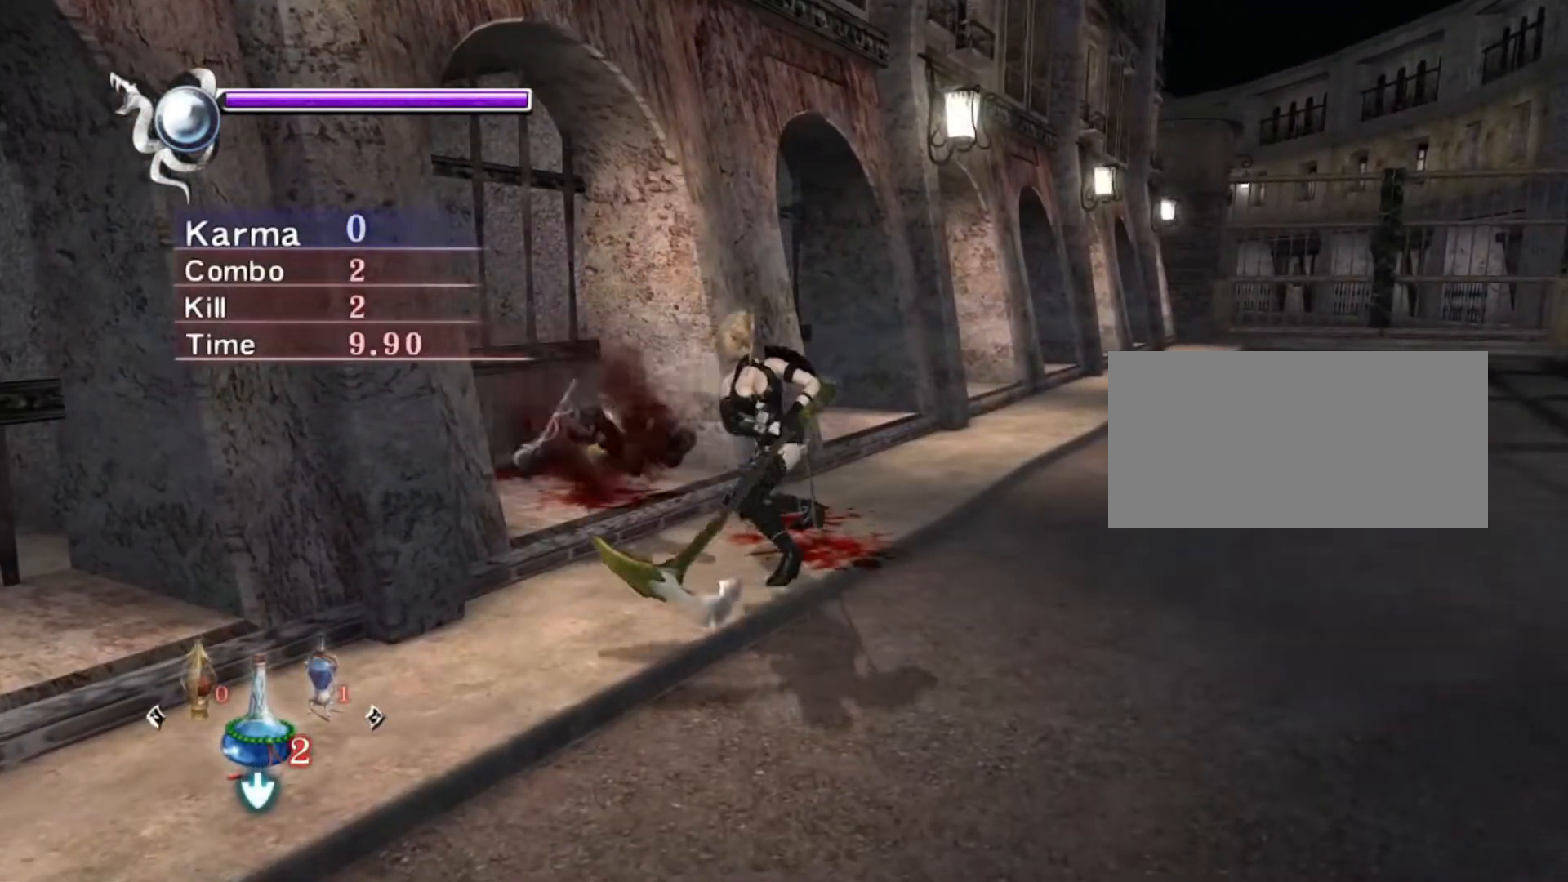
{"buttons": ["Y"], "left_stick": "center", "right_stick": "center", "events": []}
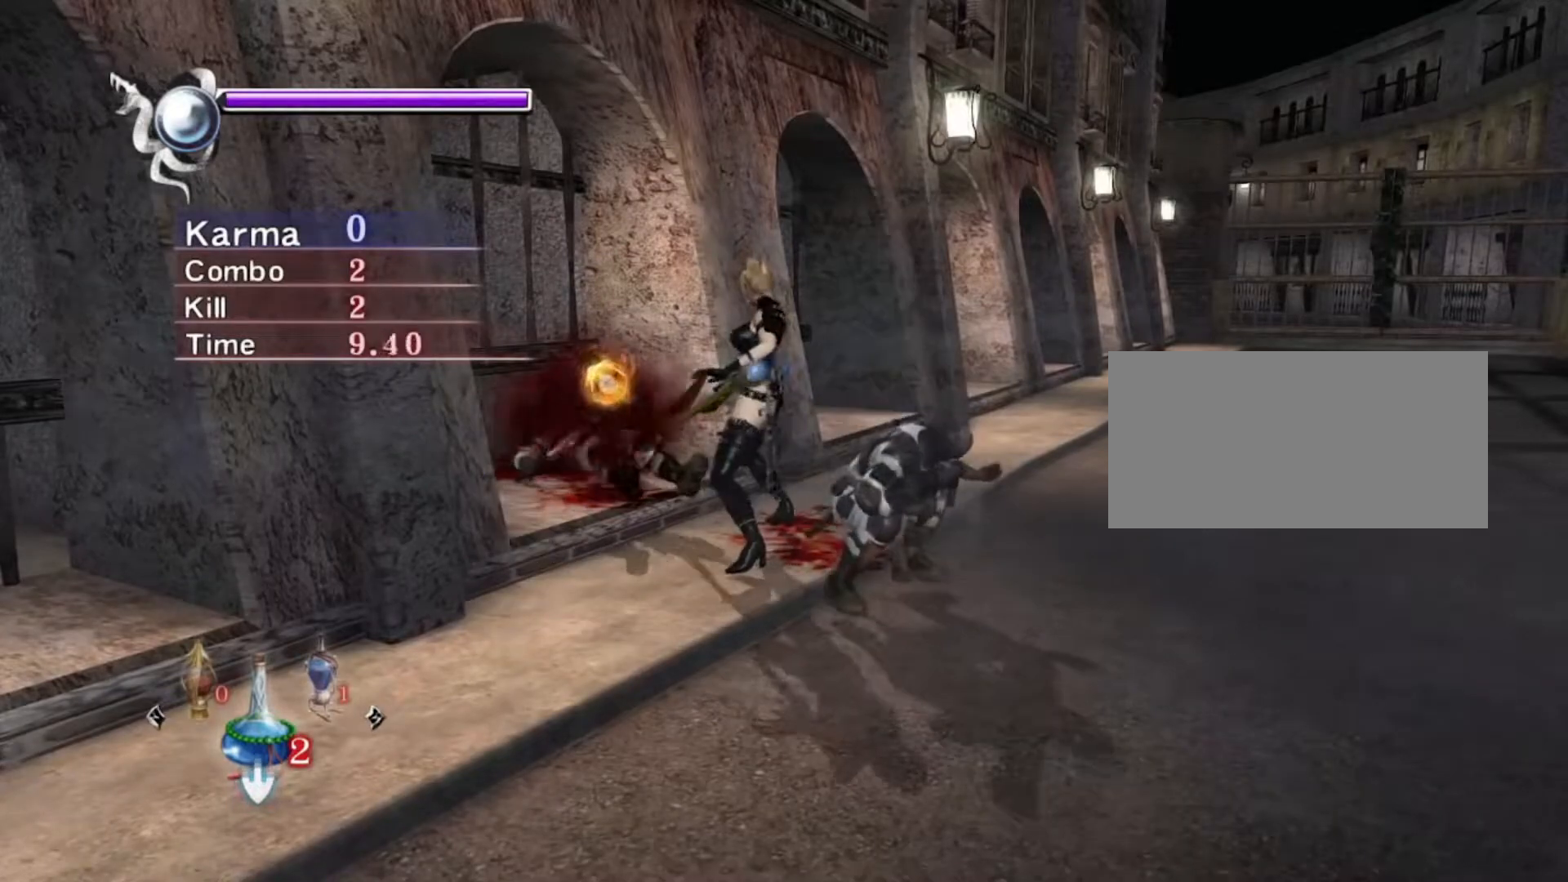
{"buttons": [], "left_stick": "center", "right_stick": "center", "events": [[400, "Y", "up"]]}
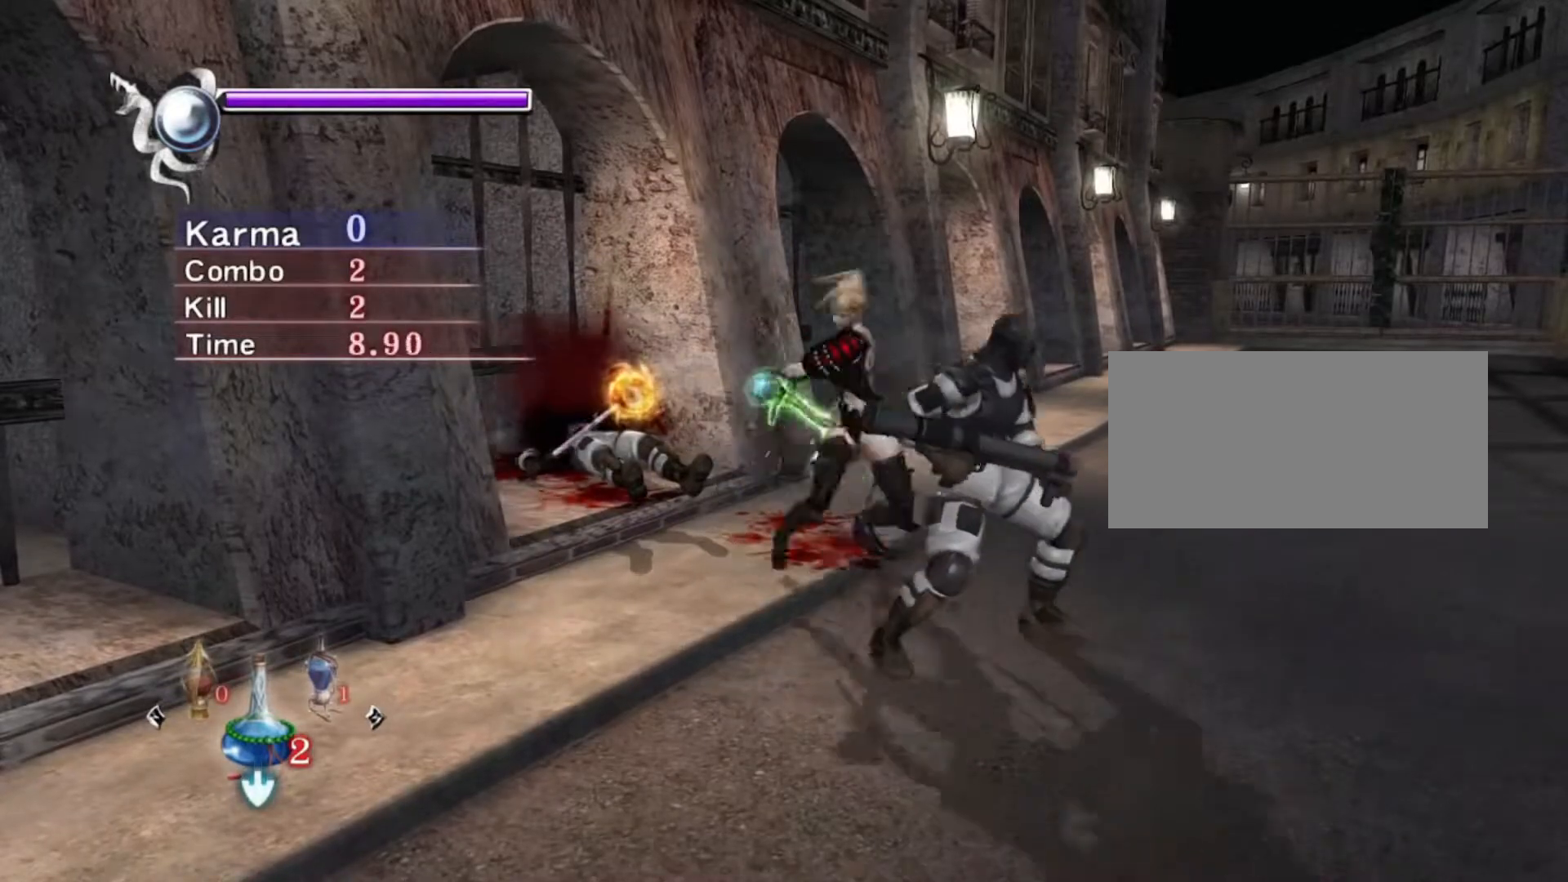
{"buttons": [], "left_stick": "center", "right_stick": "center", "events": [[183, "R1", "down"], [200, "B", "down"], [200, "R1", "up"], [217, "B", "up"]]}
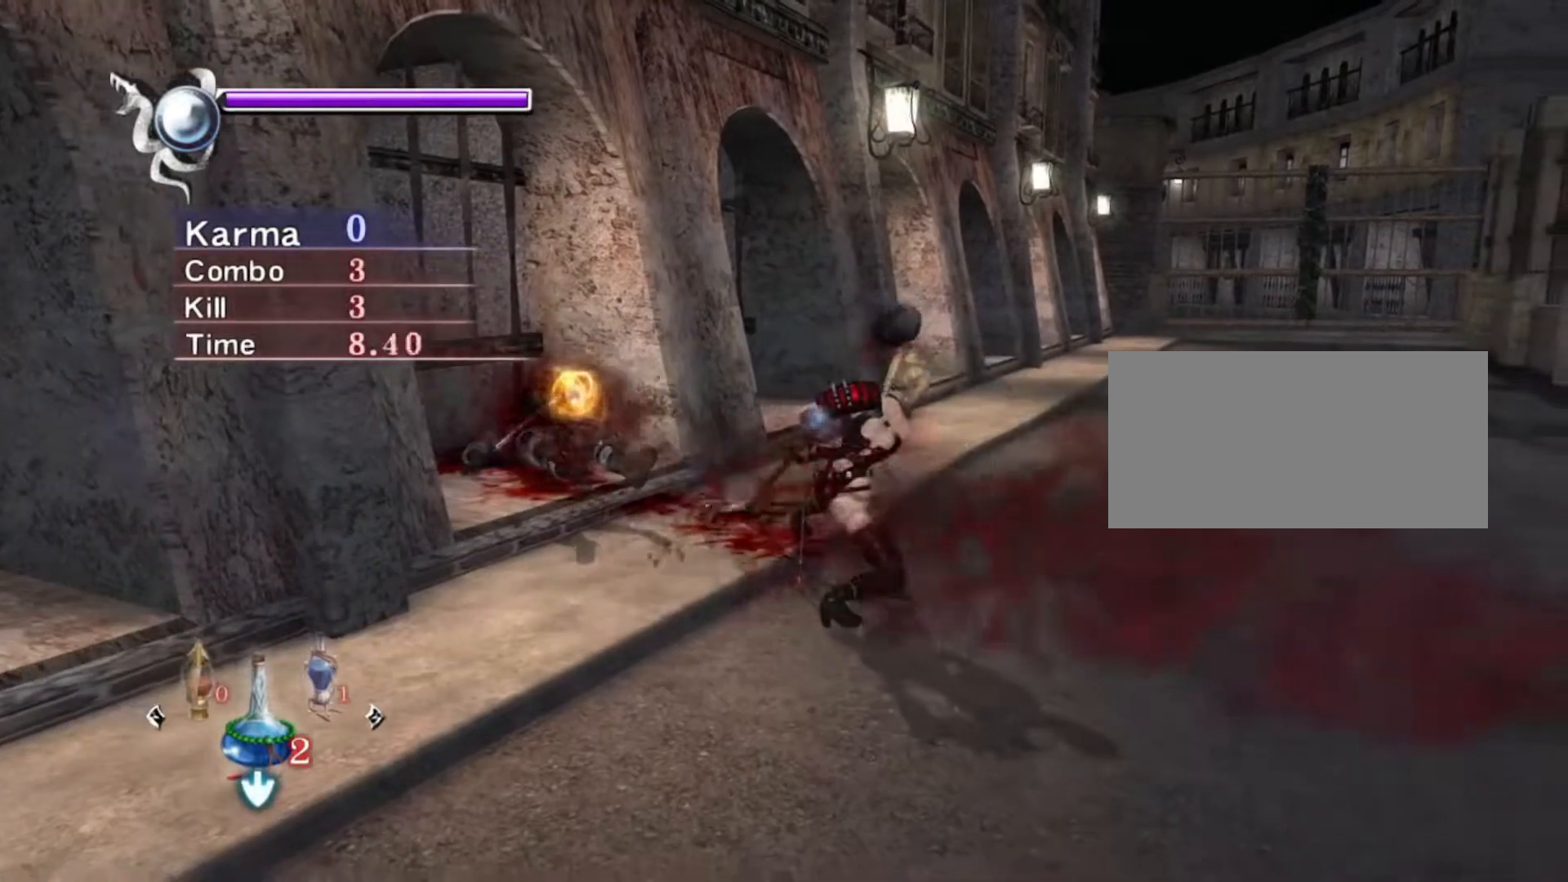
{"buttons": [], "left_stick": "center", "right_stick": "center", "events": []}
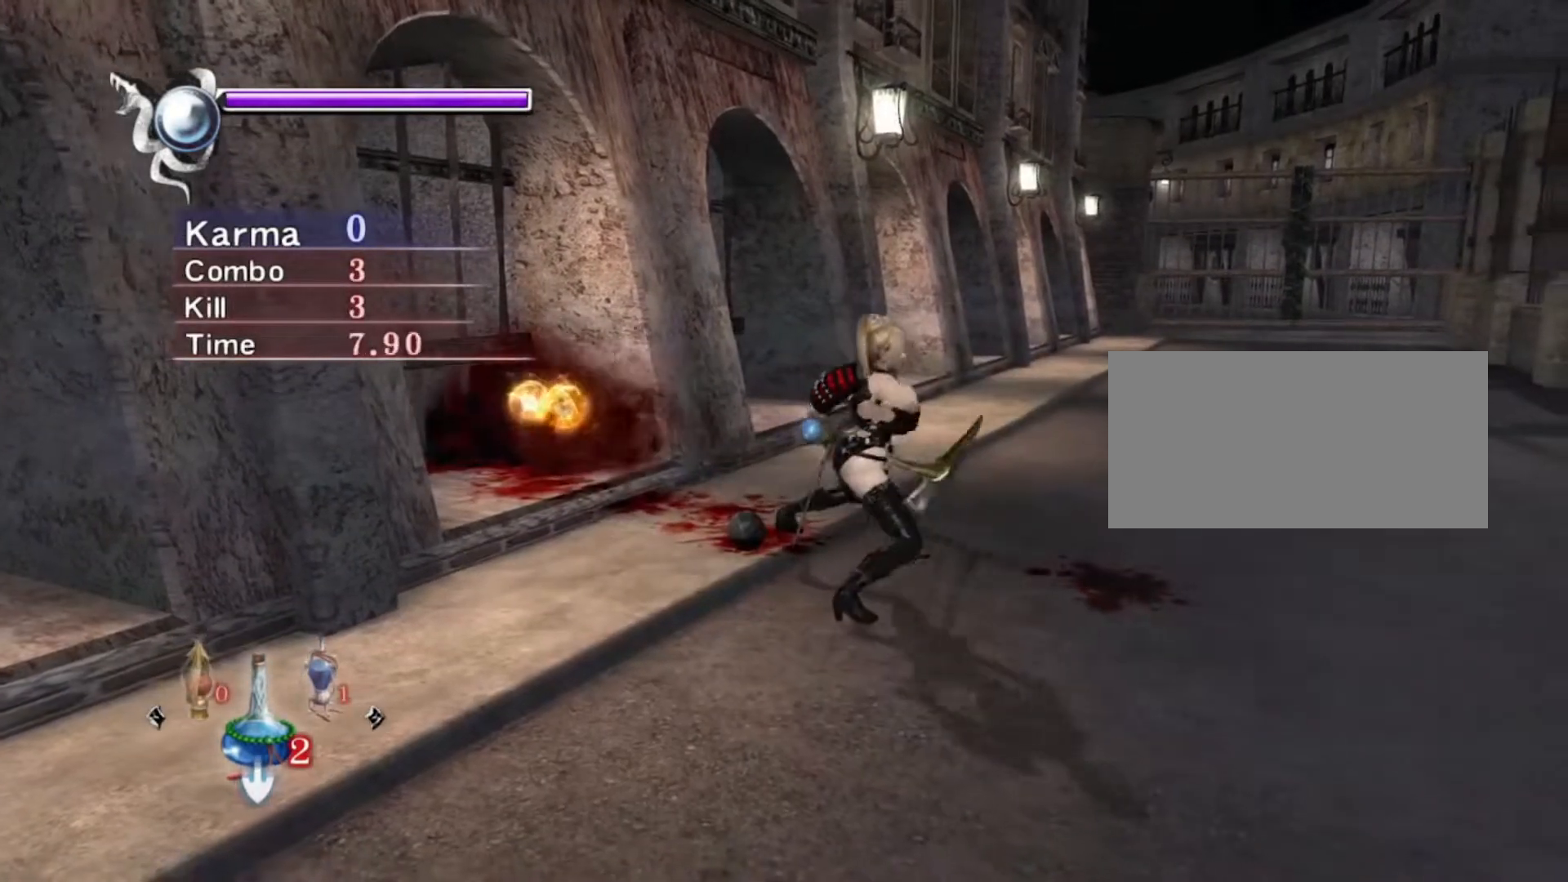
{"buttons": ["L2"], "left_stick": "center", "right_stick": "center", "events": [[200, "L2", "down"]]}
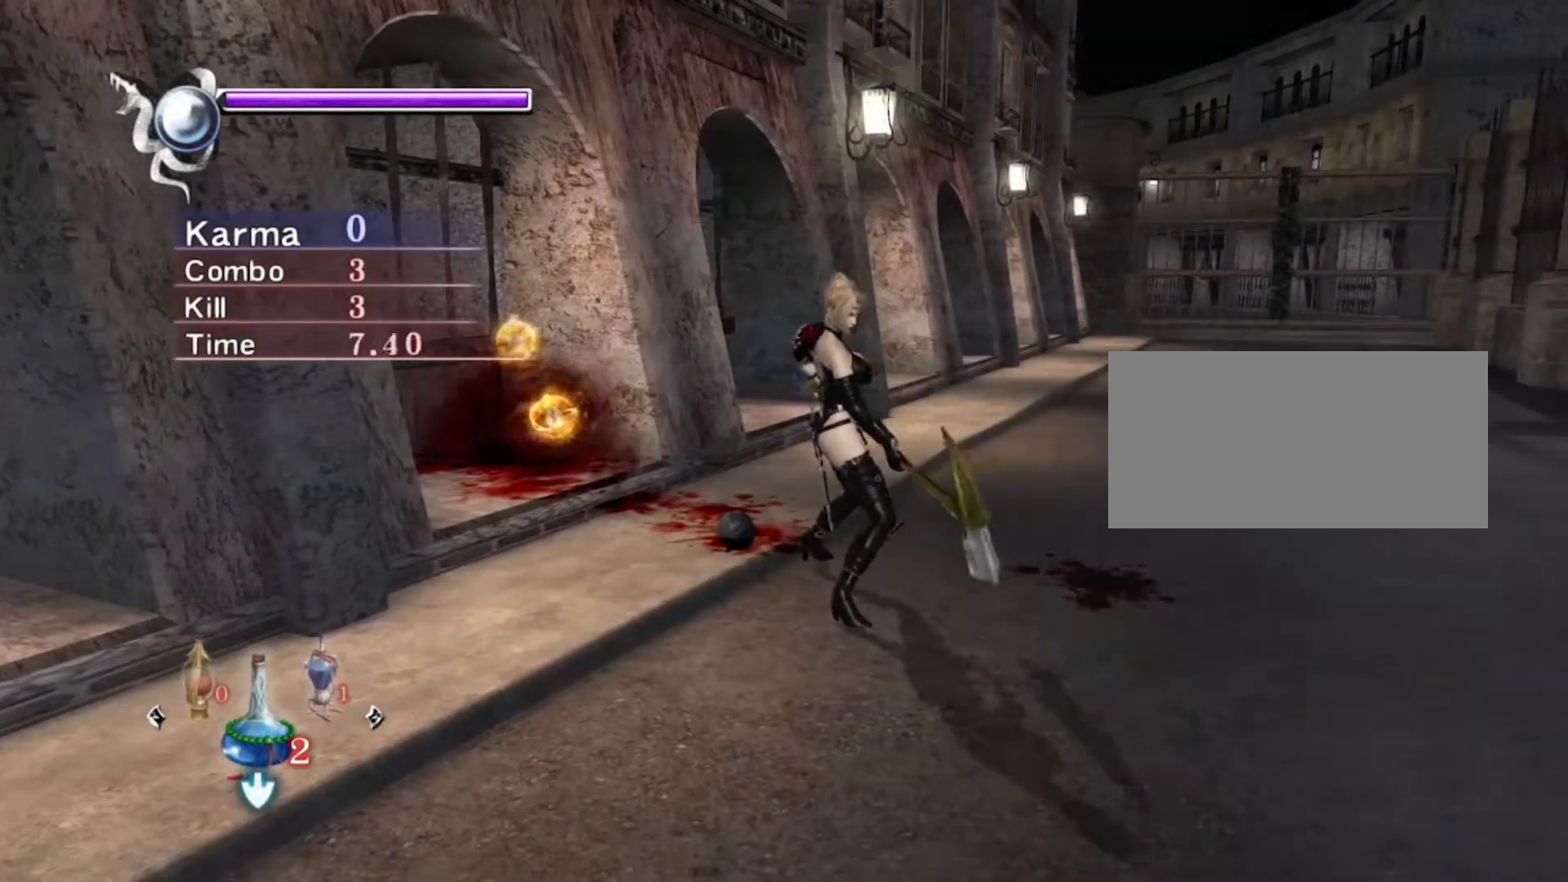
{"buttons": ["L2"], "left_stick": "center", "right_stick": "center", "events": []}
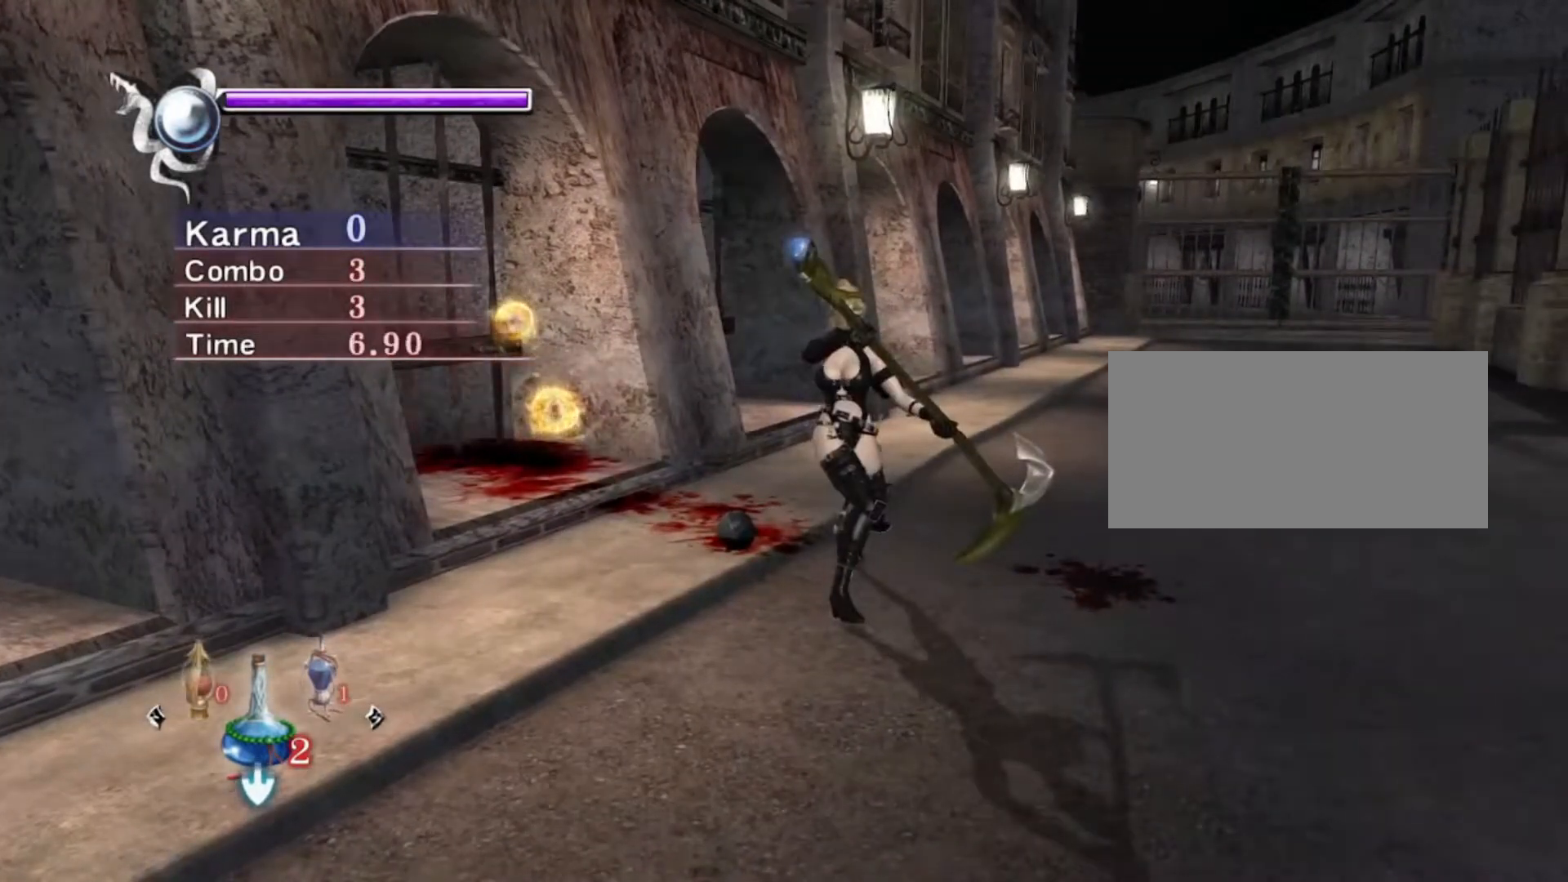
{"buttons": ["L2"], "left_stick": "center", "right_stick": "center", "events": []}
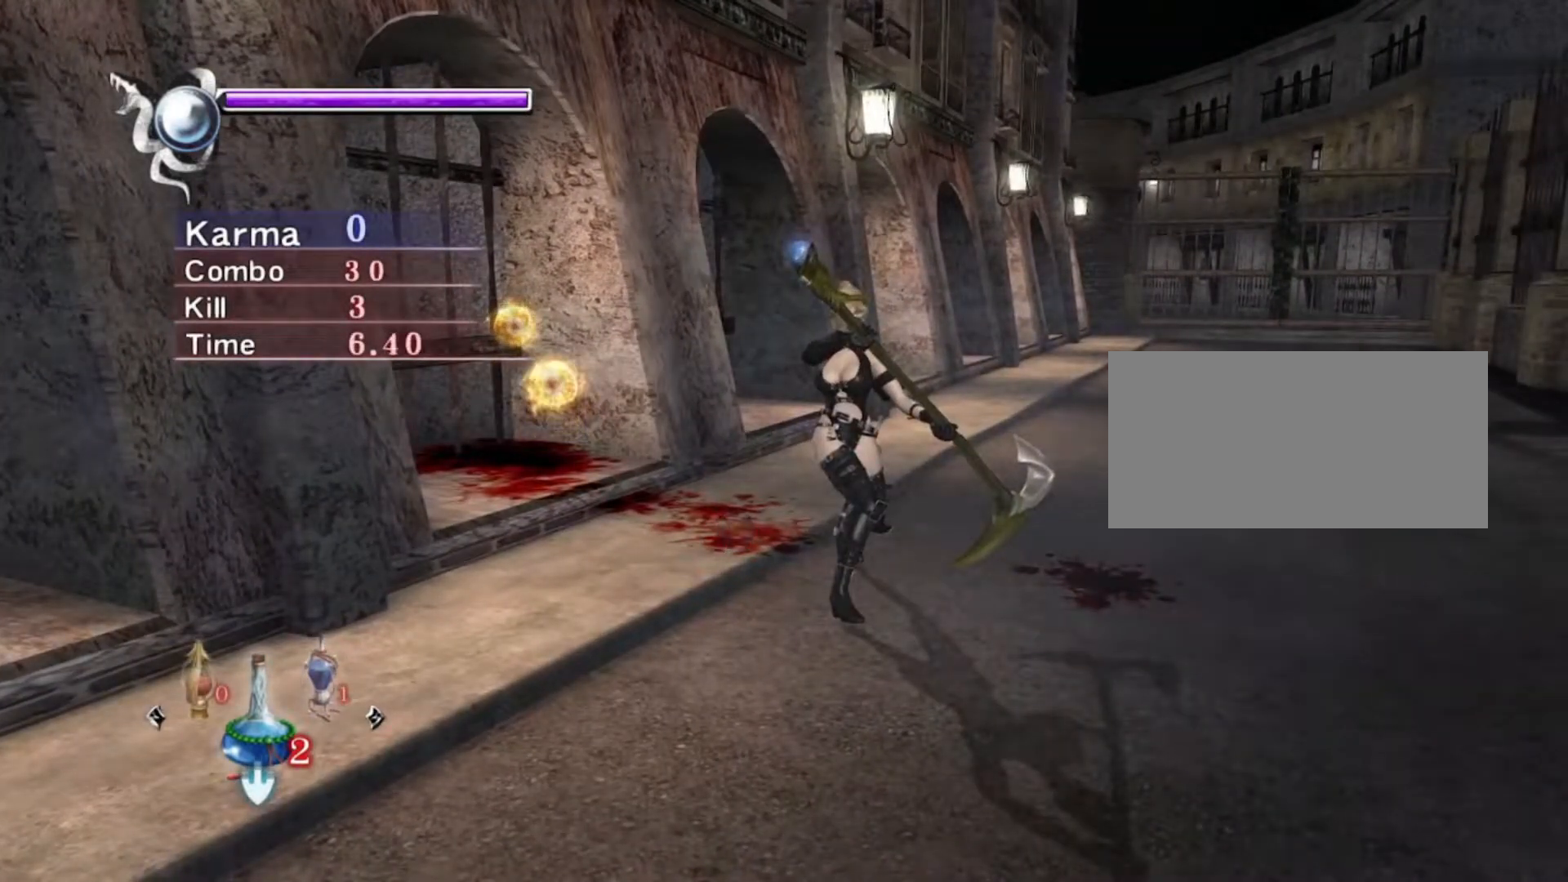
{"buttons": ["L2"], "left_stick": "center", "right_stick": "right", "events": [[333, "right_stick", "right"]]}
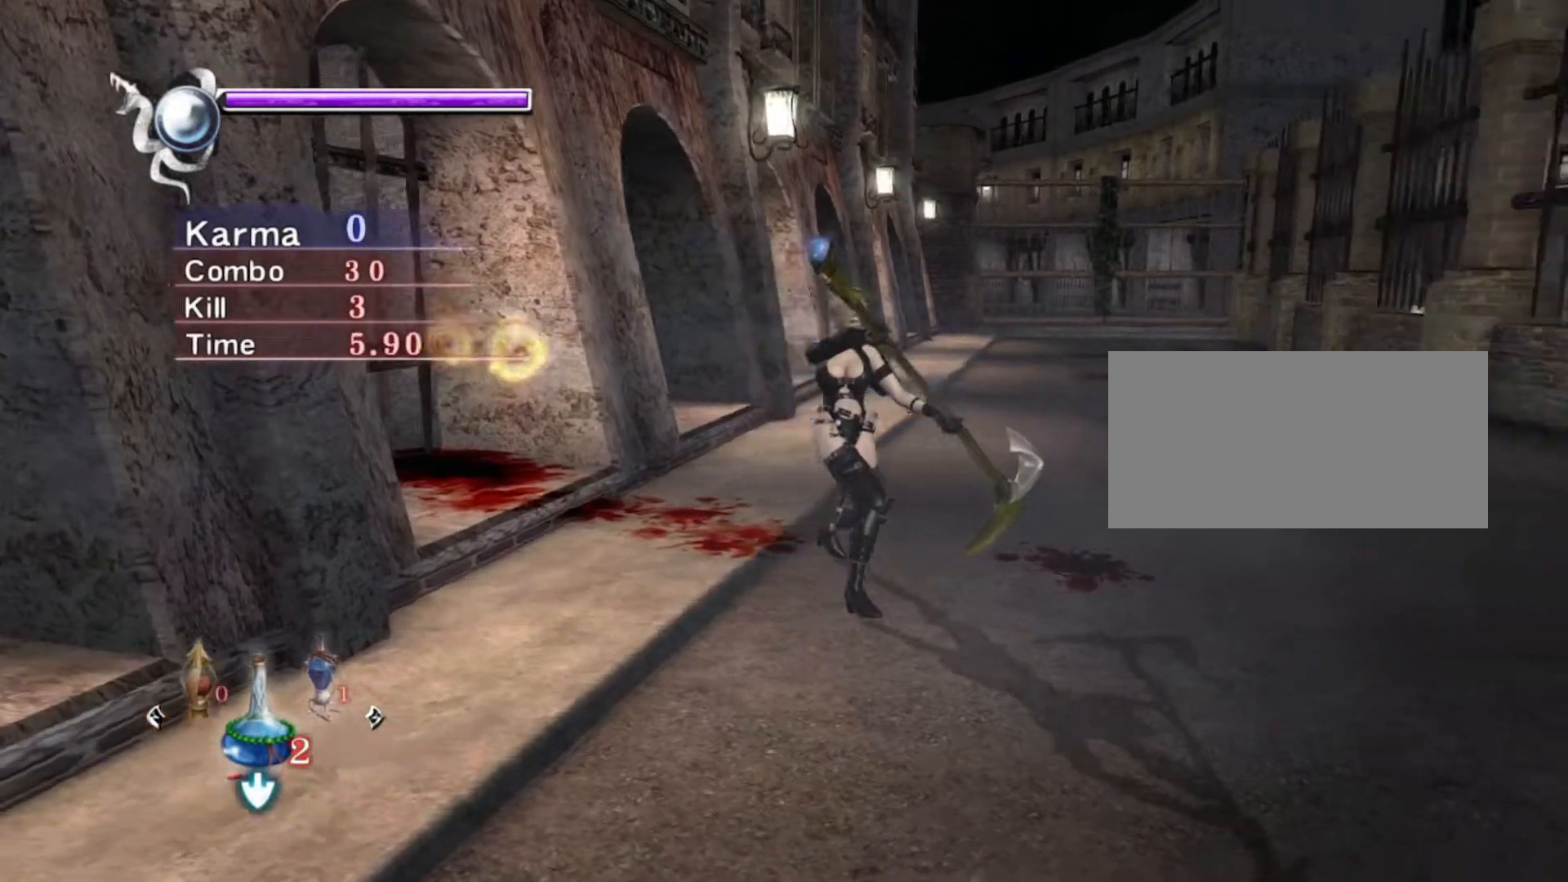
{"buttons": ["L2"], "left_stick": "center", "right_stick": "center", "events": [[17, "right_stick", "center"]]}
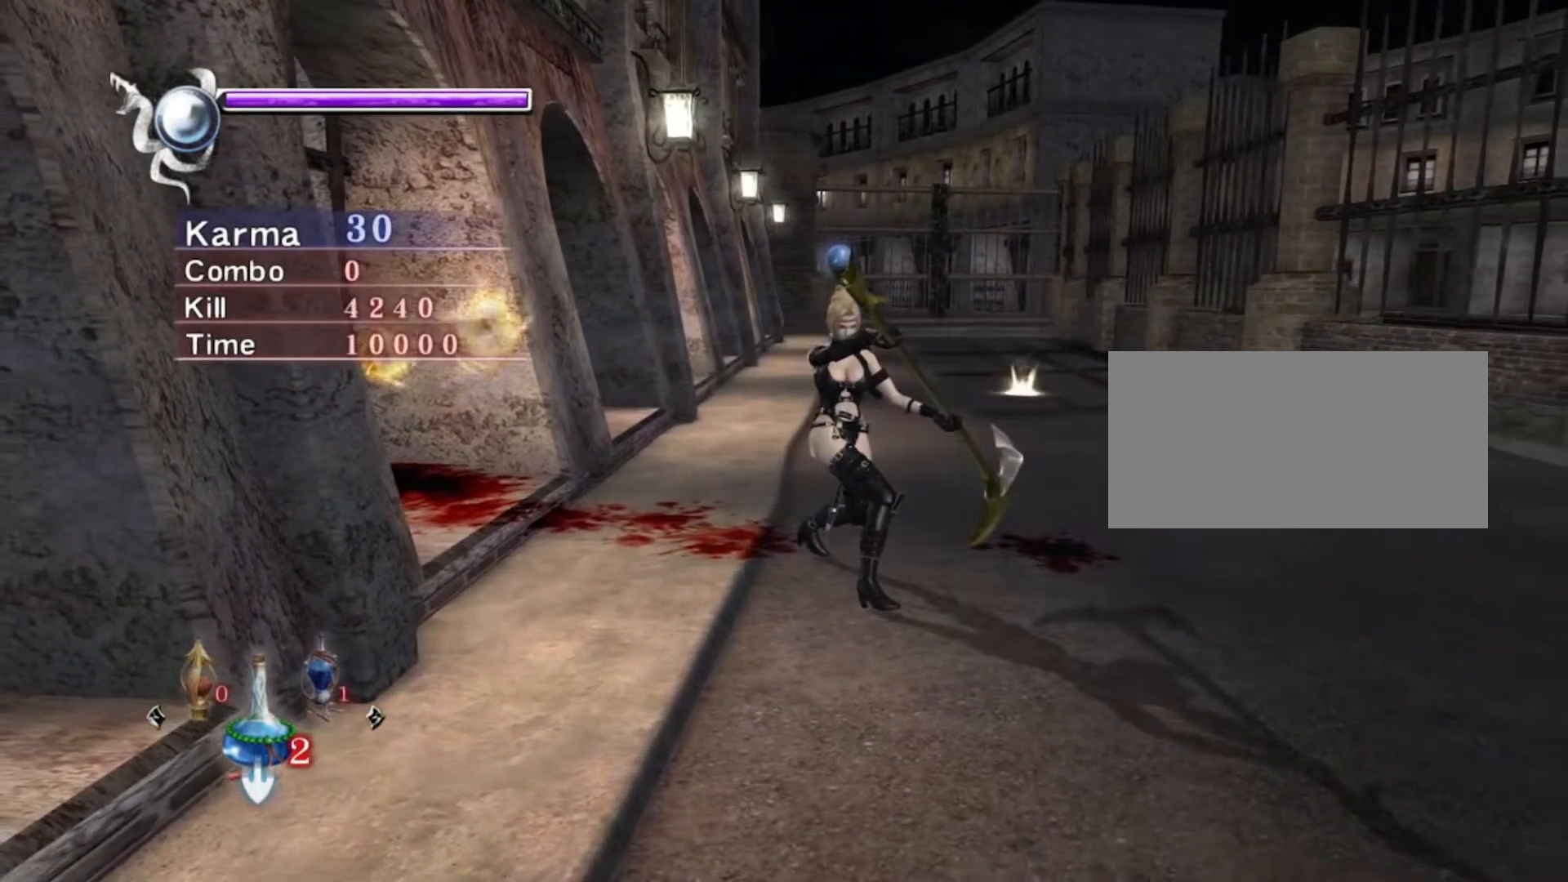
{"buttons": [], "left_stick": "right", "right_stick": "center", "events": [[317, "right_stick", "right"], [367, "L2", "up"], [483, "left_stick", "right"], [500, "right_stick", "center"]]}
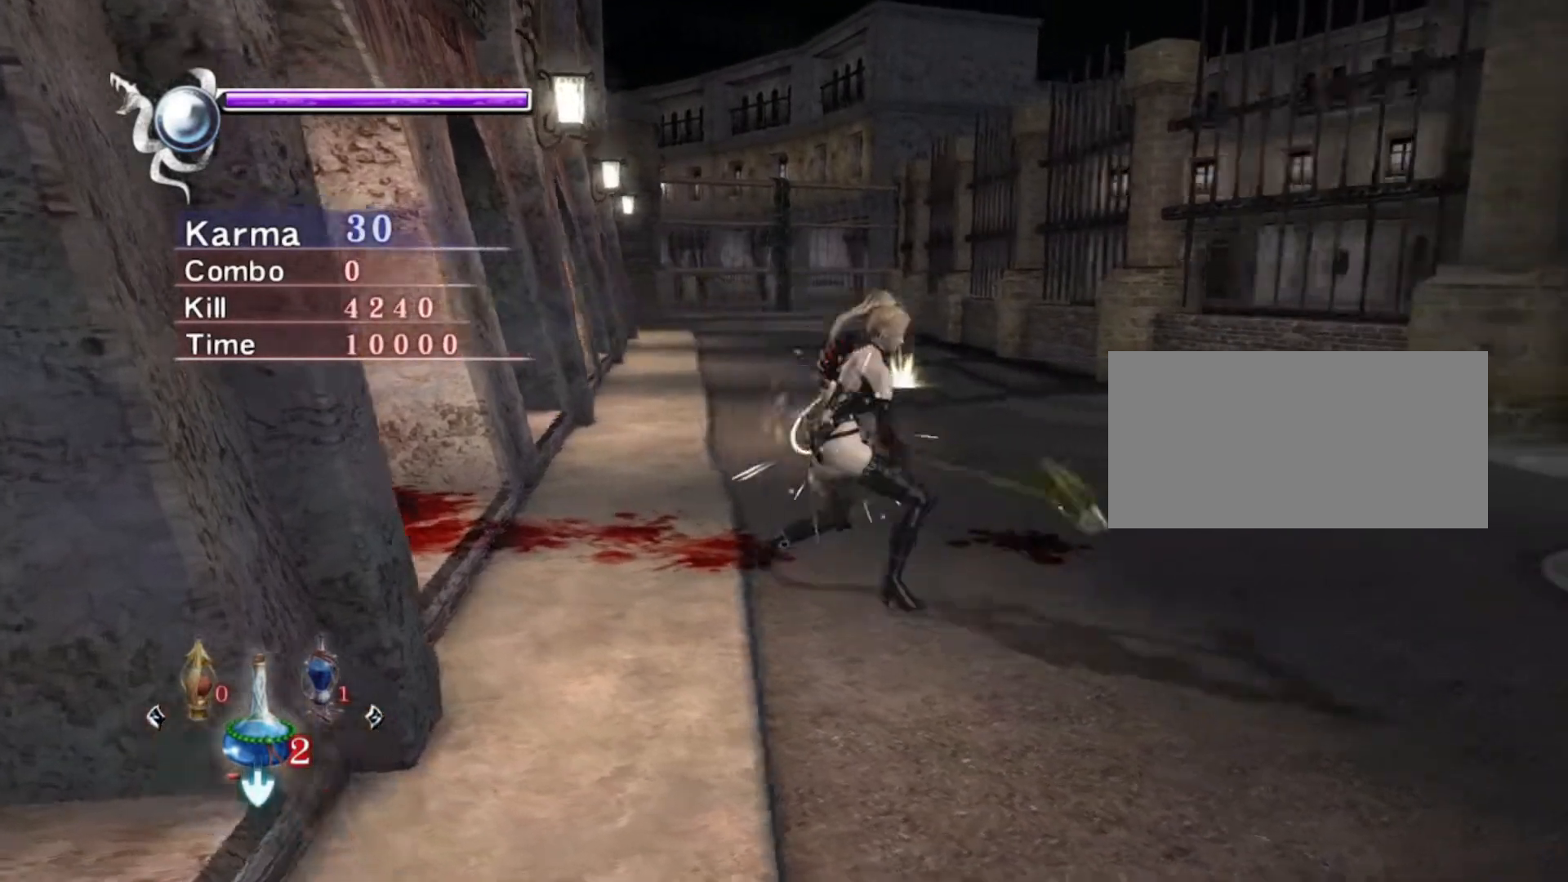
{"buttons": [], "left_stick": "up", "right_stick": "left", "events": [[100, "left_stick", "up-right"], [283, "left_stick", "up"], [417, "right_stick", "left"]]}
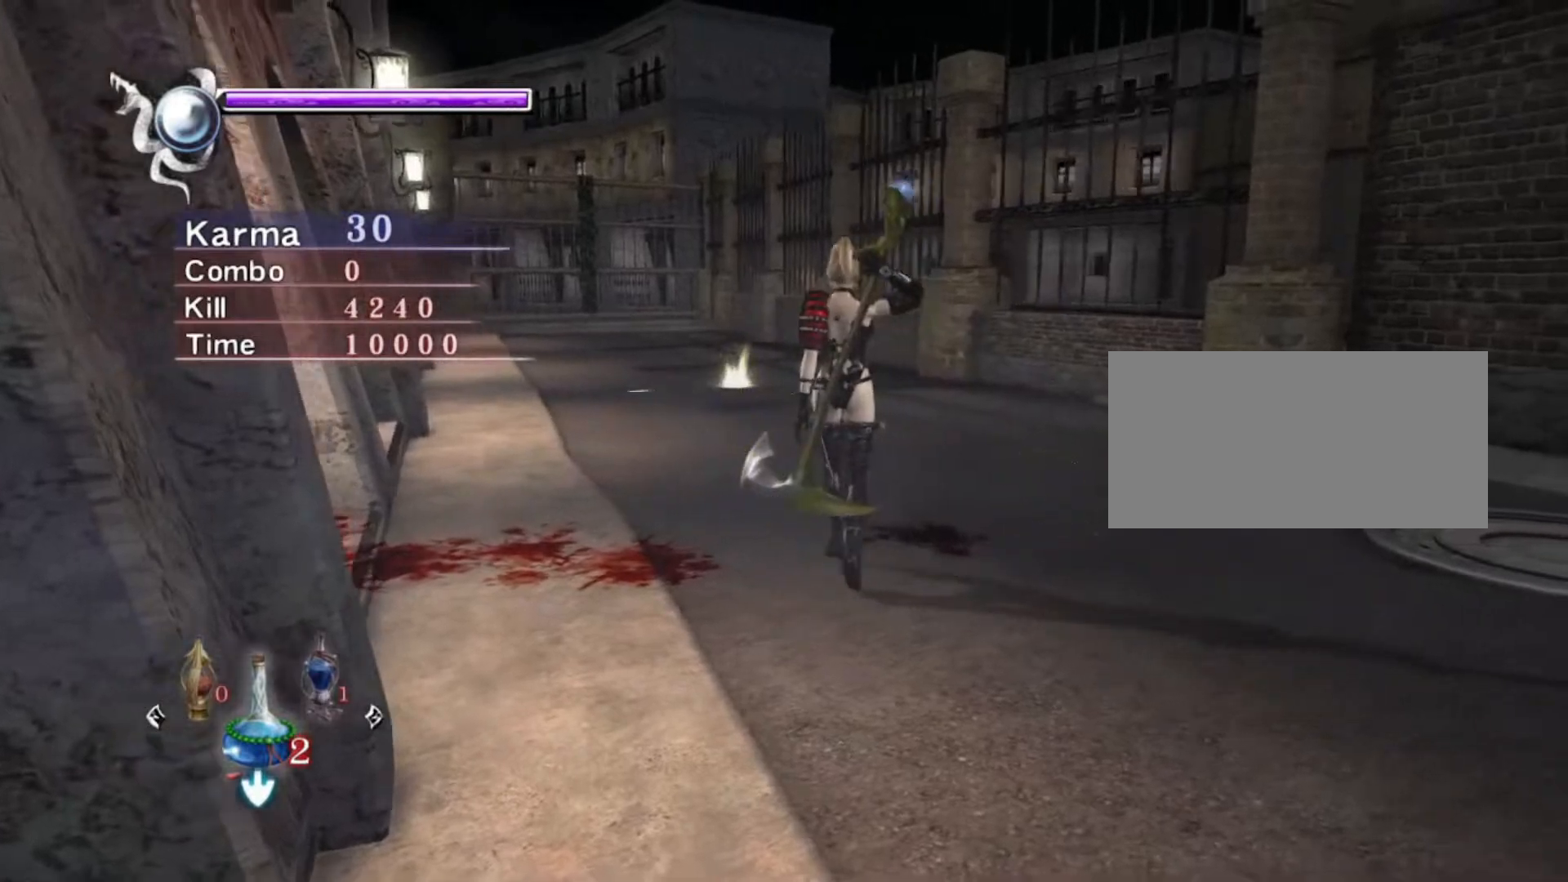
{"buttons": [], "left_stick": "up", "right_stick": "center", "events": [[117, "right_stick", "center"], [150, "left_stick", "up-right"], [383, "left_stick", "up"]]}
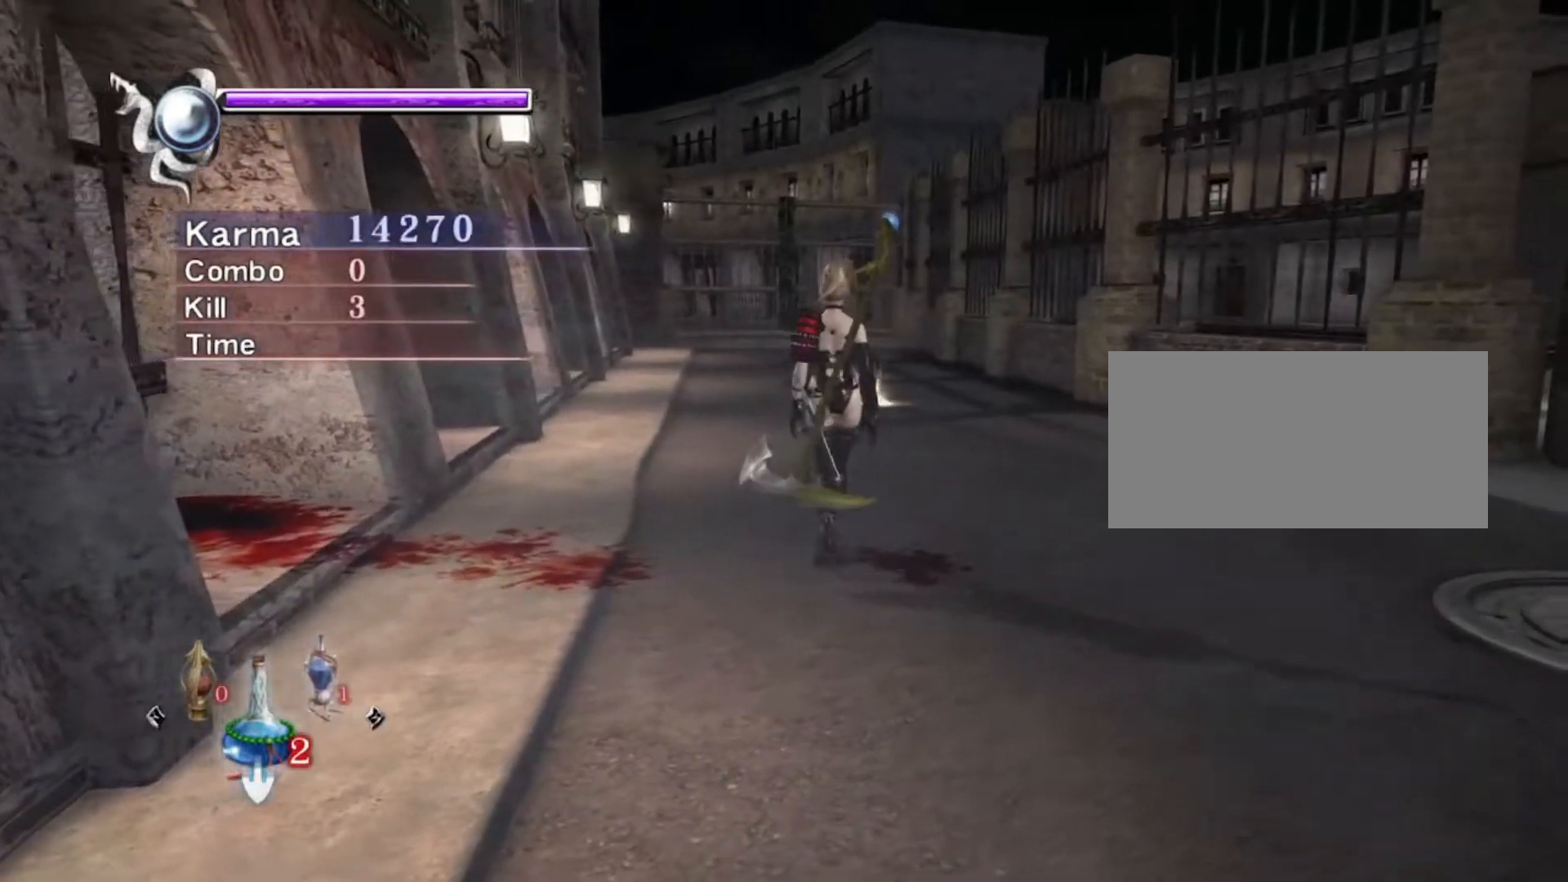
{"buttons": [], "left_stick": "center", "right_stick": "center", "events": [[233, "left_stick", "center"]]}
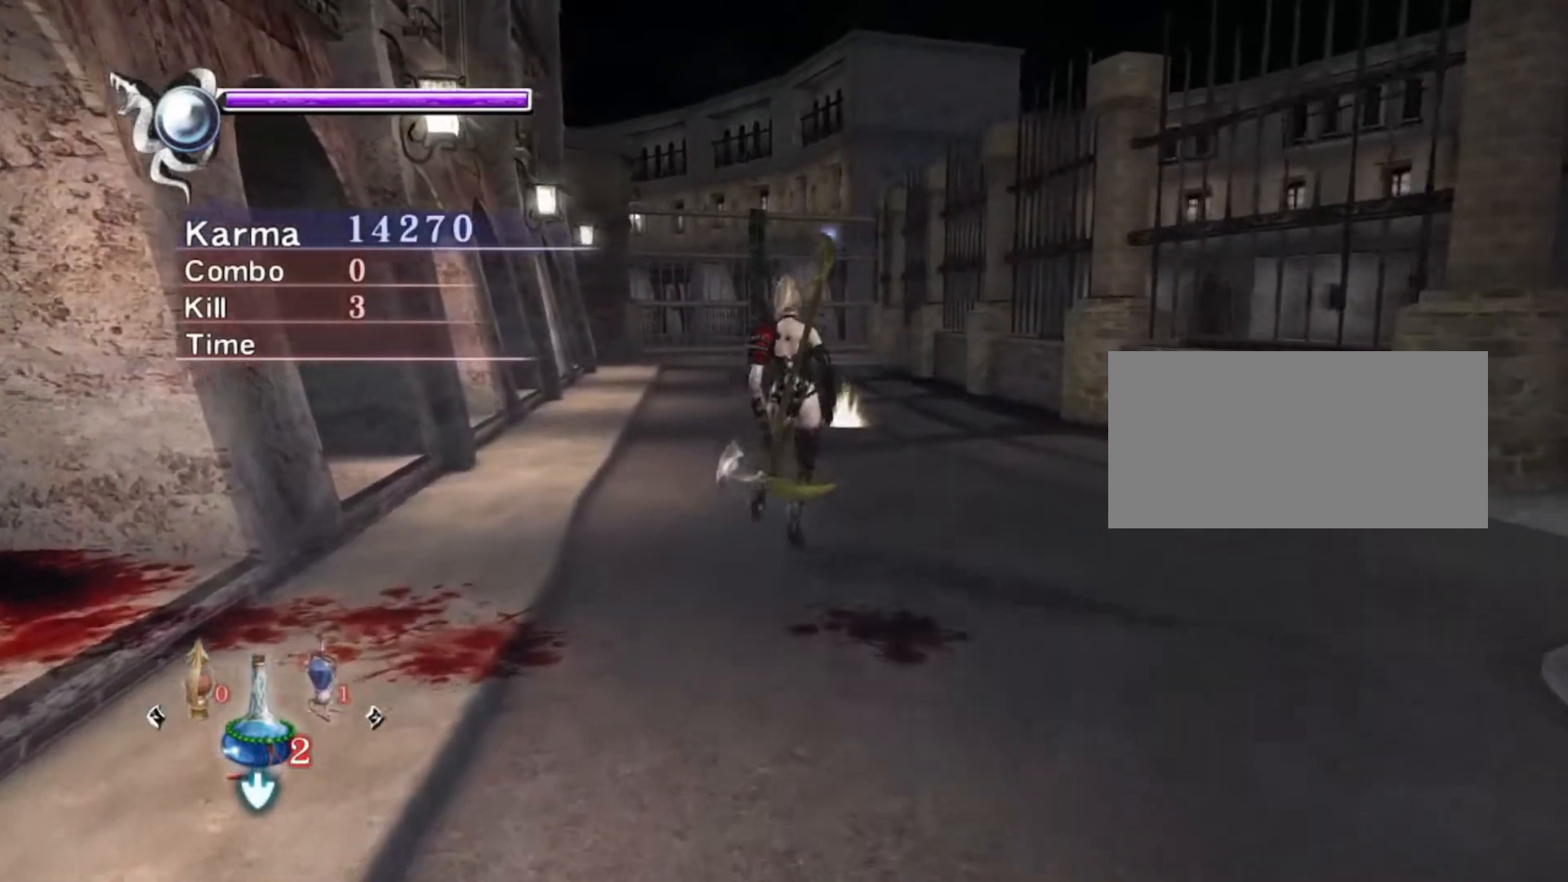
{"buttons": [], "left_stick": "center", "right_stick": "center", "events": [[117, "left_stick", "up"], [167, "right_stick", "right"], [333, "left_stick", "center"], [417, "right_stick", "center"]]}
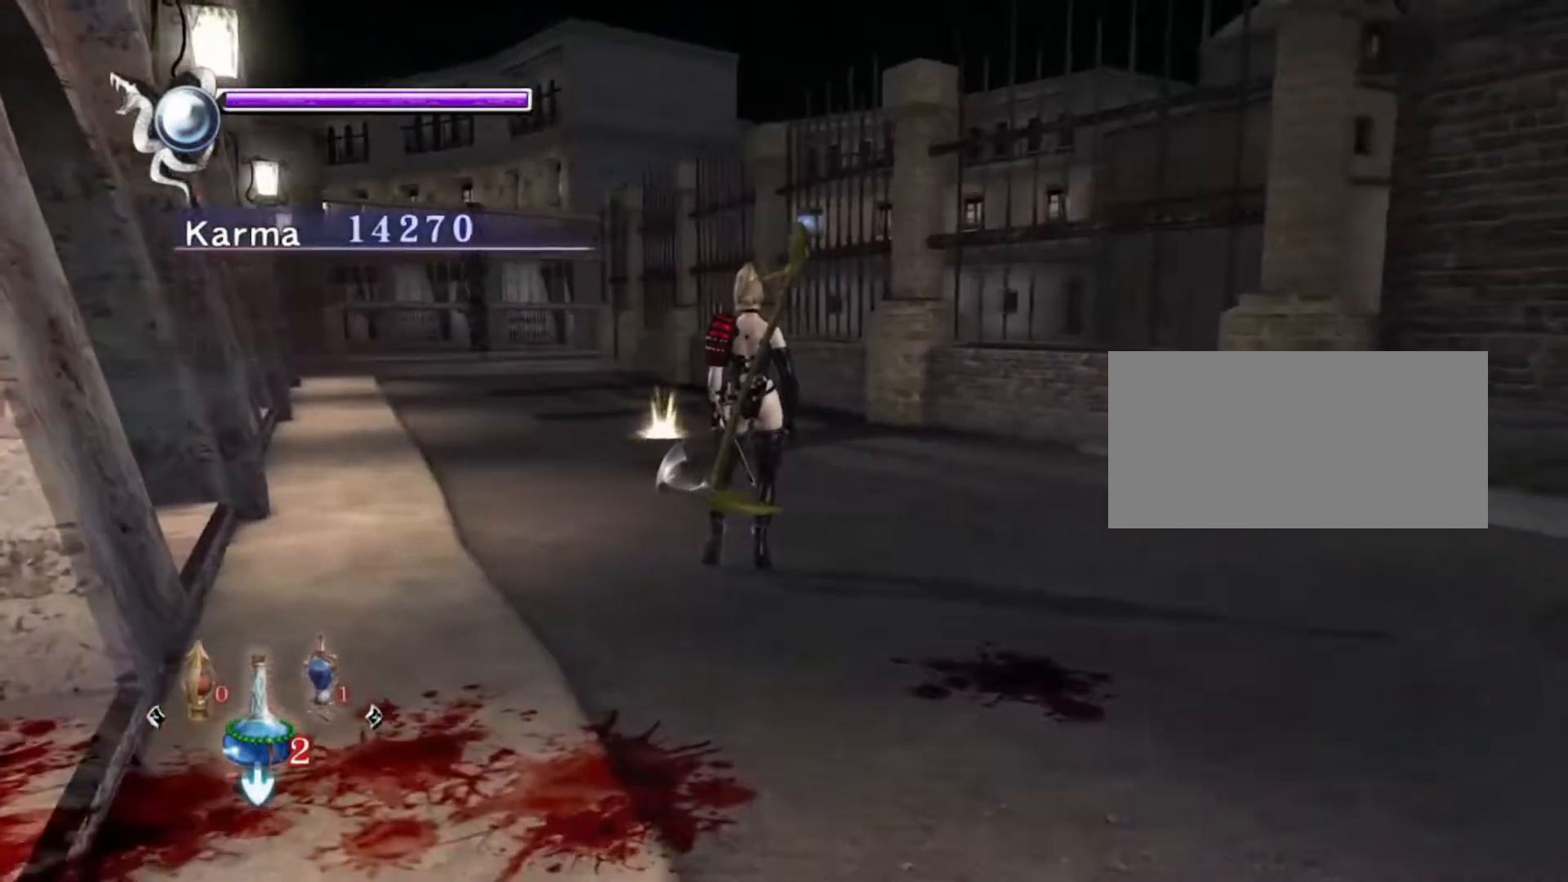
{"buttons": [], "left_stick": "center", "right_stick": "center", "events": []}
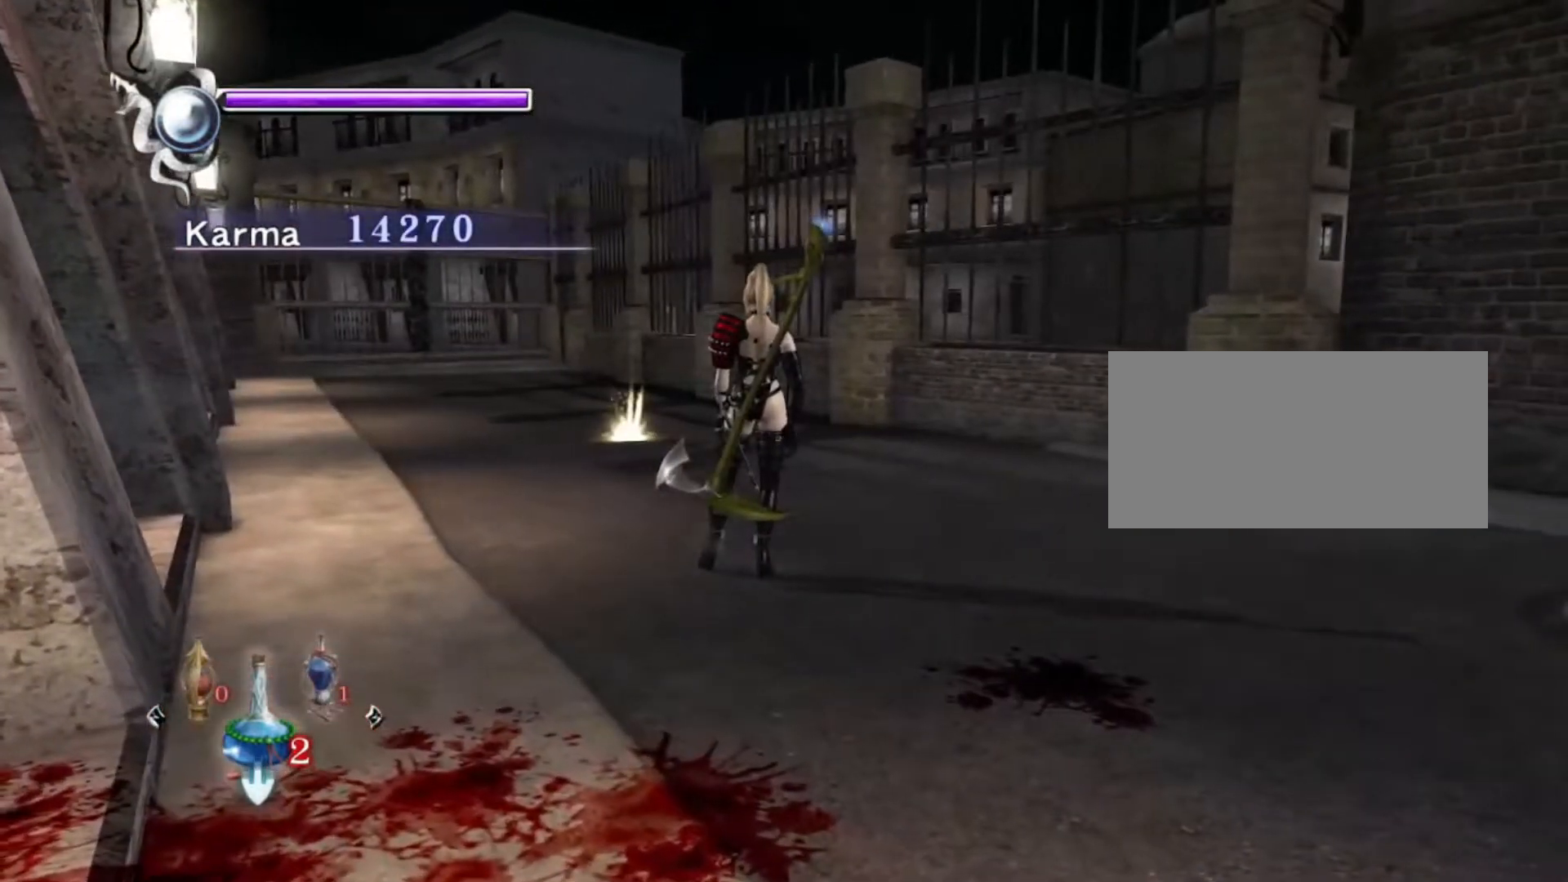
{"buttons": [], "left_stick": "center", "right_stick": "center", "events": [[83, "right_stick", "right"], [317, "right_stick", "center"]]}
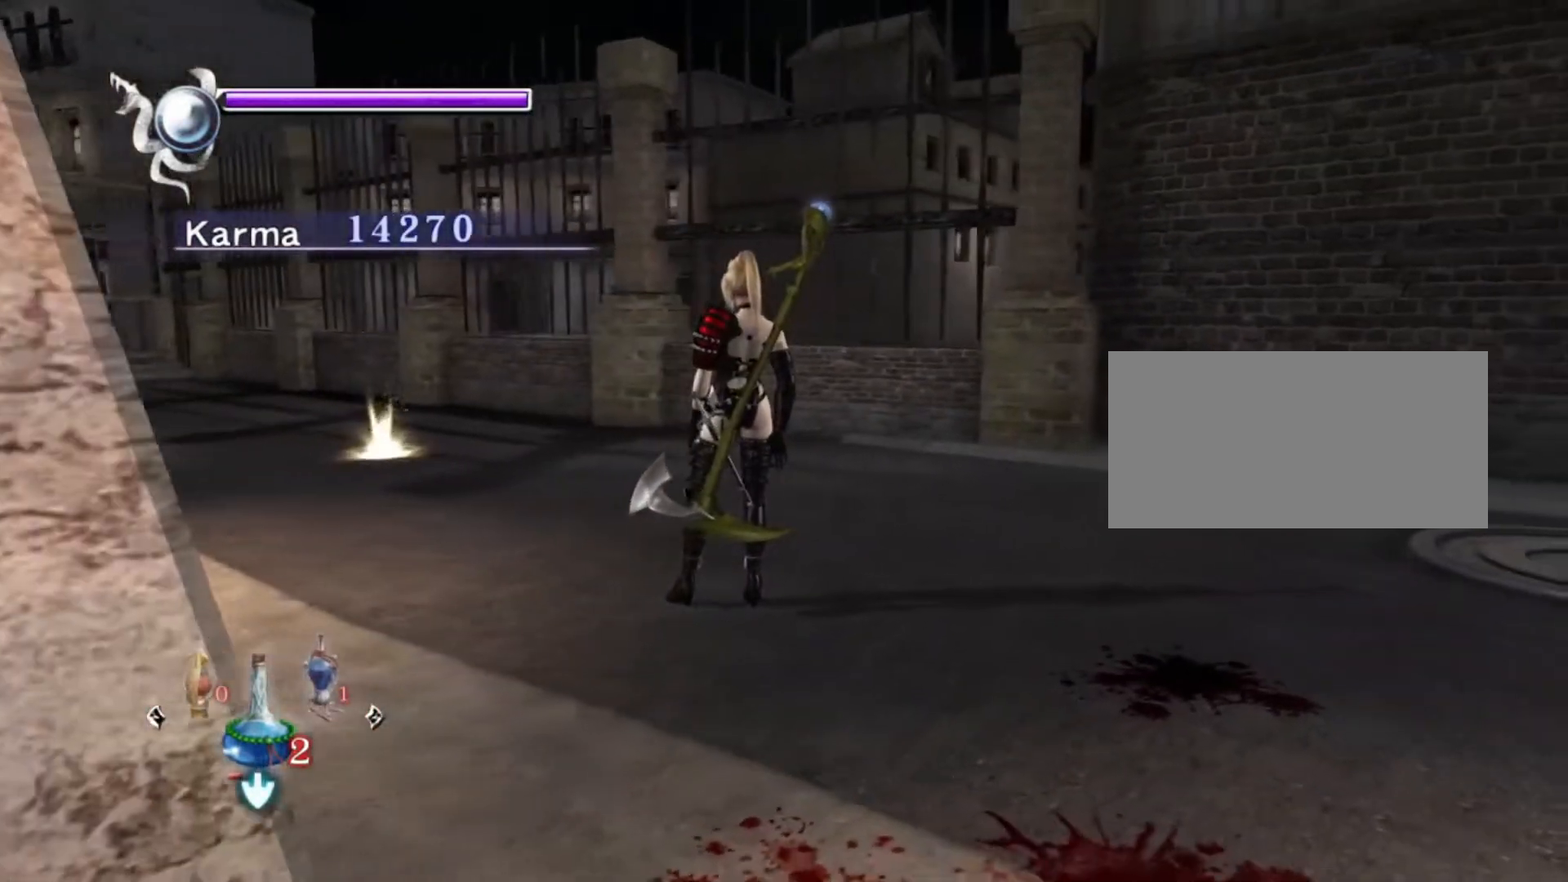
{"buttons": [], "left_stick": "up-left", "right_stick": "center", "events": [[483, "left_stick", "up-left"]]}
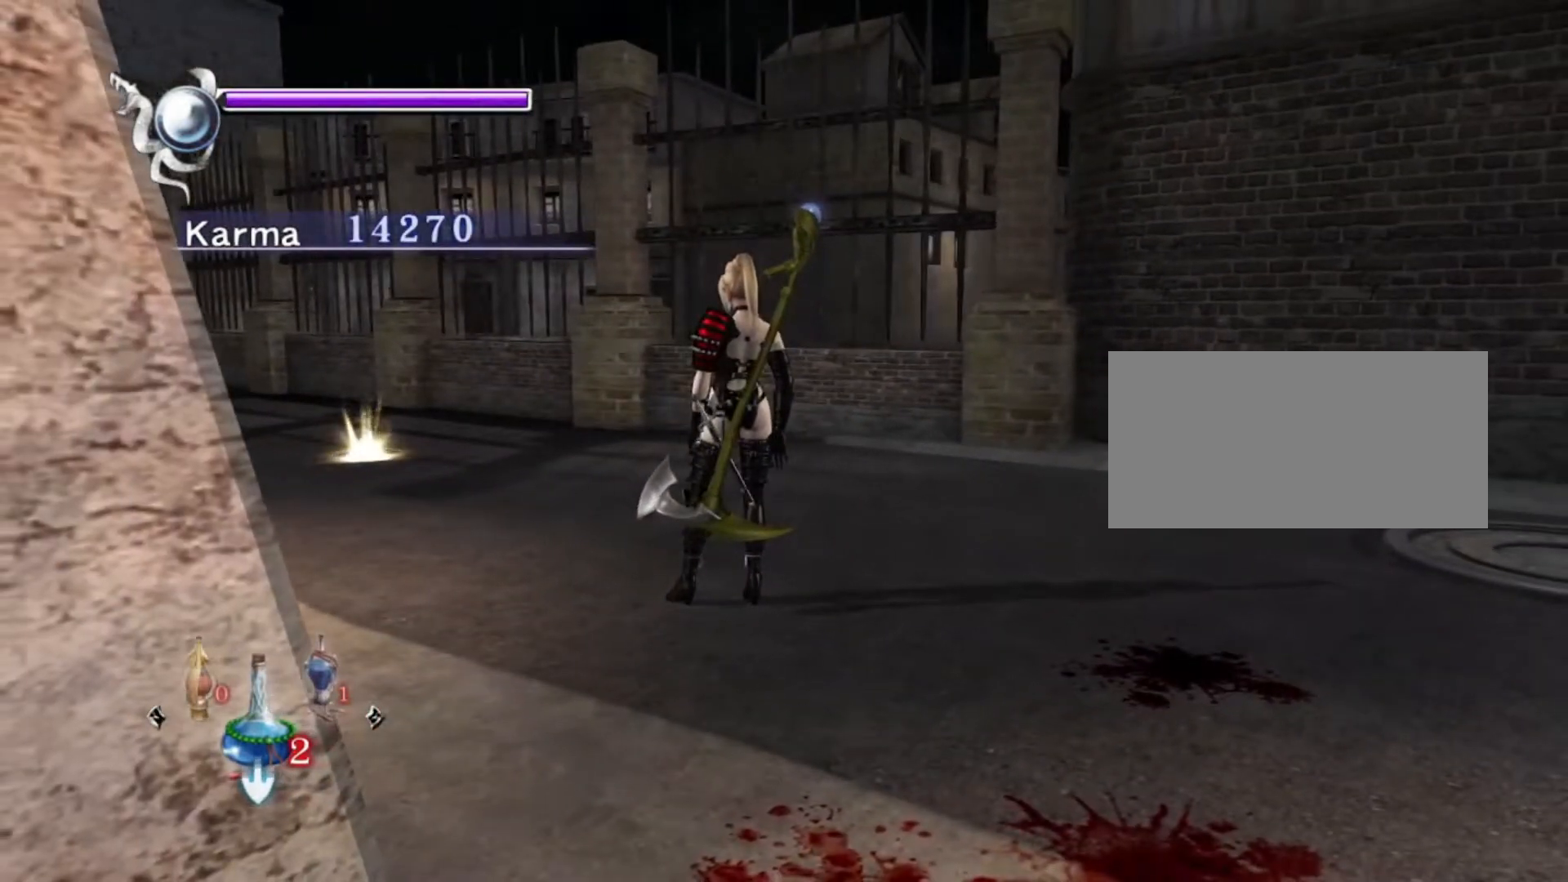
{"buttons": [], "left_stick": "center", "right_stick": "center", "events": [[417, "left_stick", "center"]]}
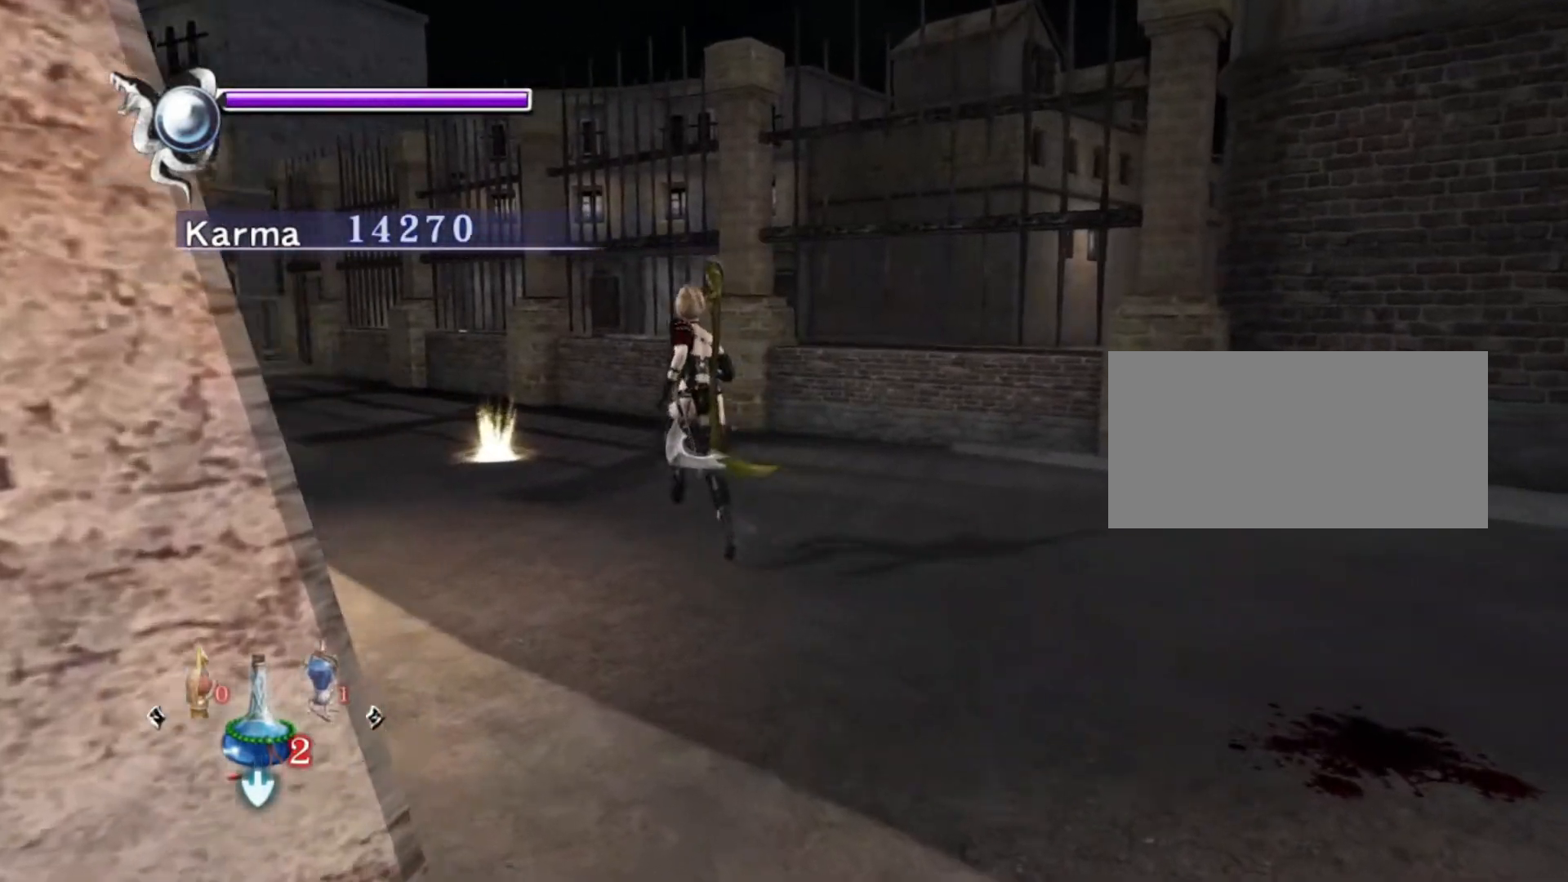
{"buttons": [], "left_stick": "center", "right_stick": "right", "events": [[483, "right_stick", "right"]]}
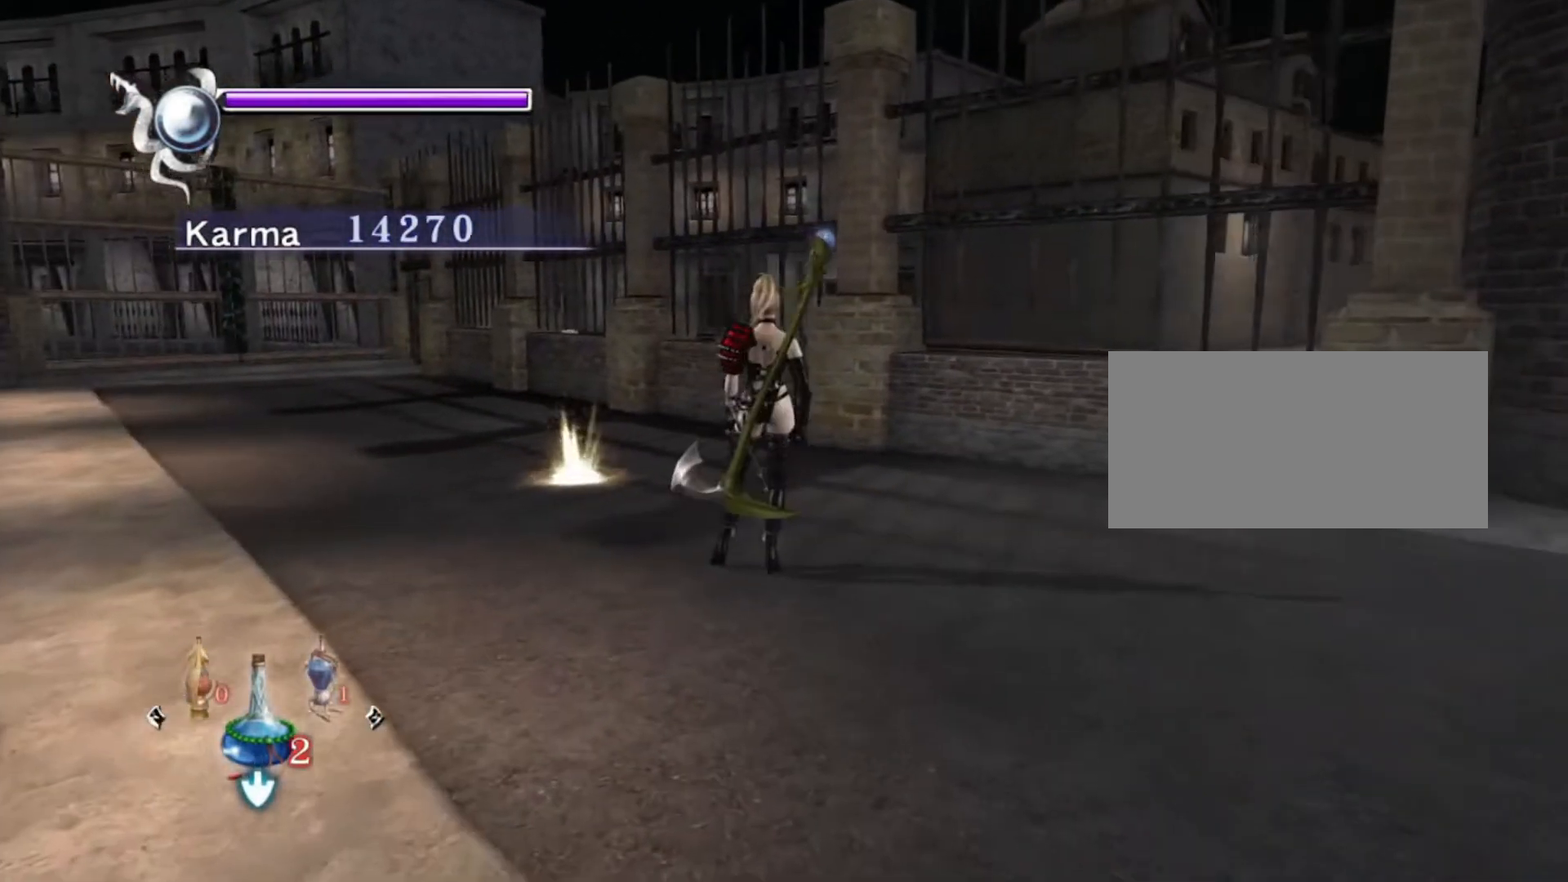
{"buttons": [], "left_stick": "center", "right_stick": "center", "events": [[483, "right_stick", "center"]]}
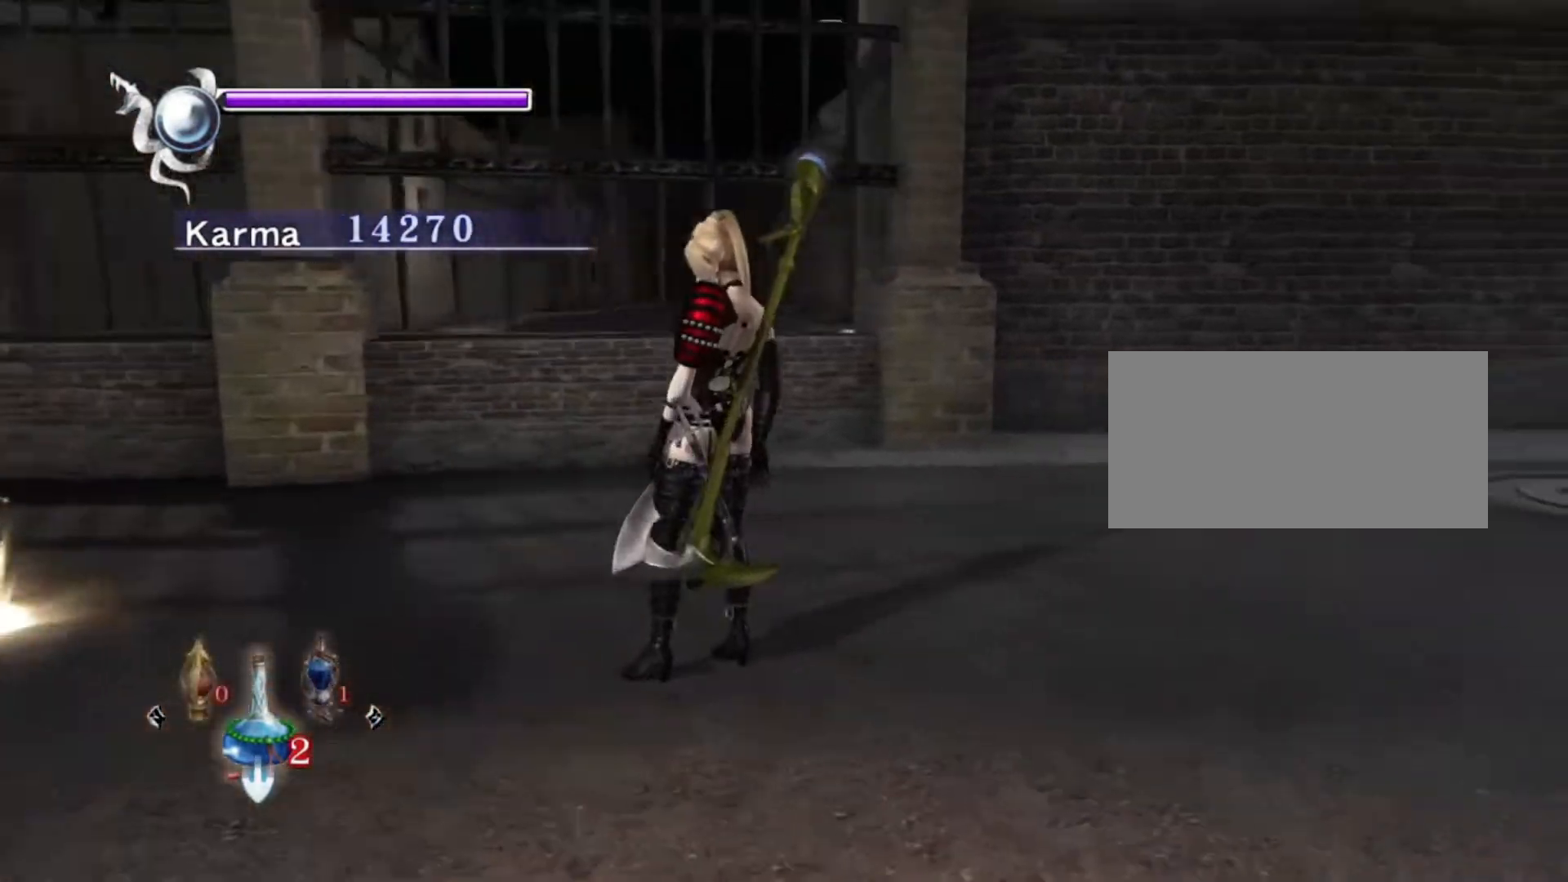
{"buttons": [], "left_stick": "center", "right_stick": "center", "events": []}
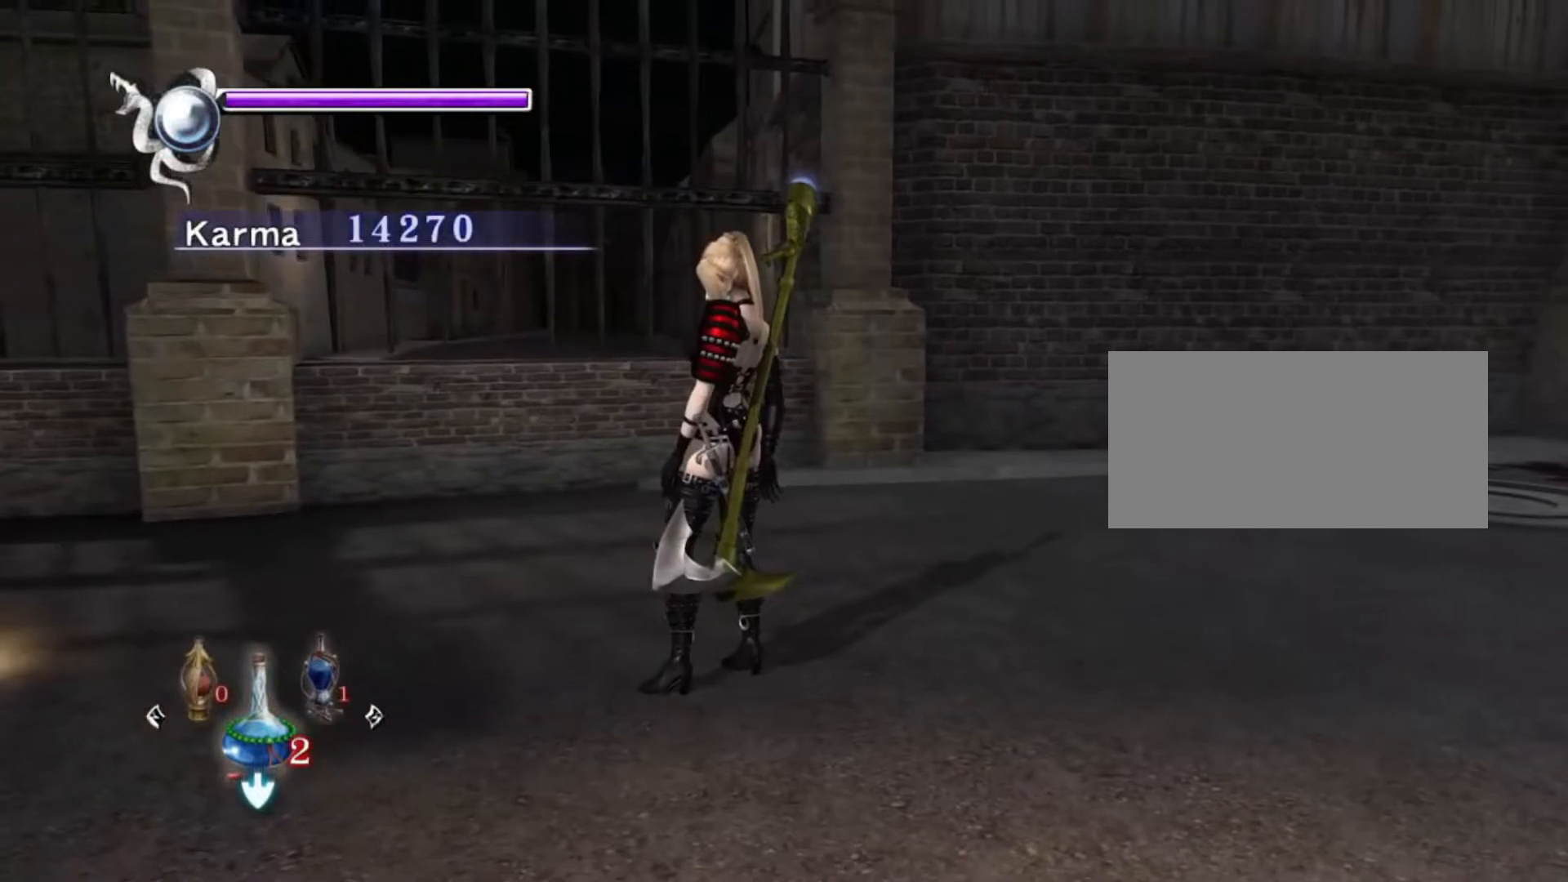
{"buttons": [], "left_stick": "center", "right_stick": "center", "events": []}
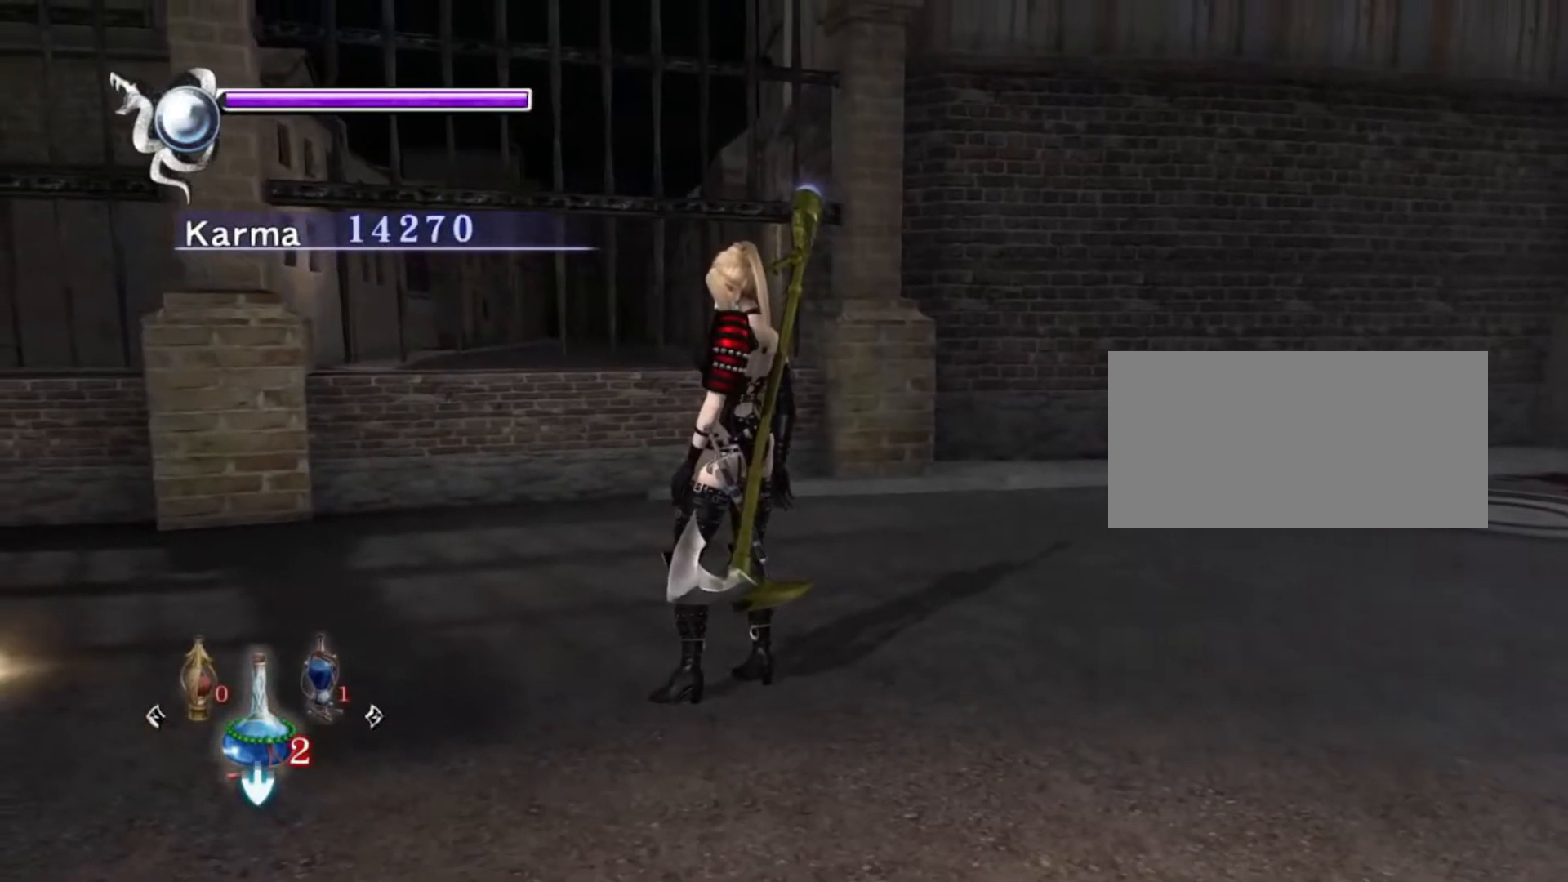
{"buttons": [], "left_stick": "center", "right_stick": "center", "events": []}
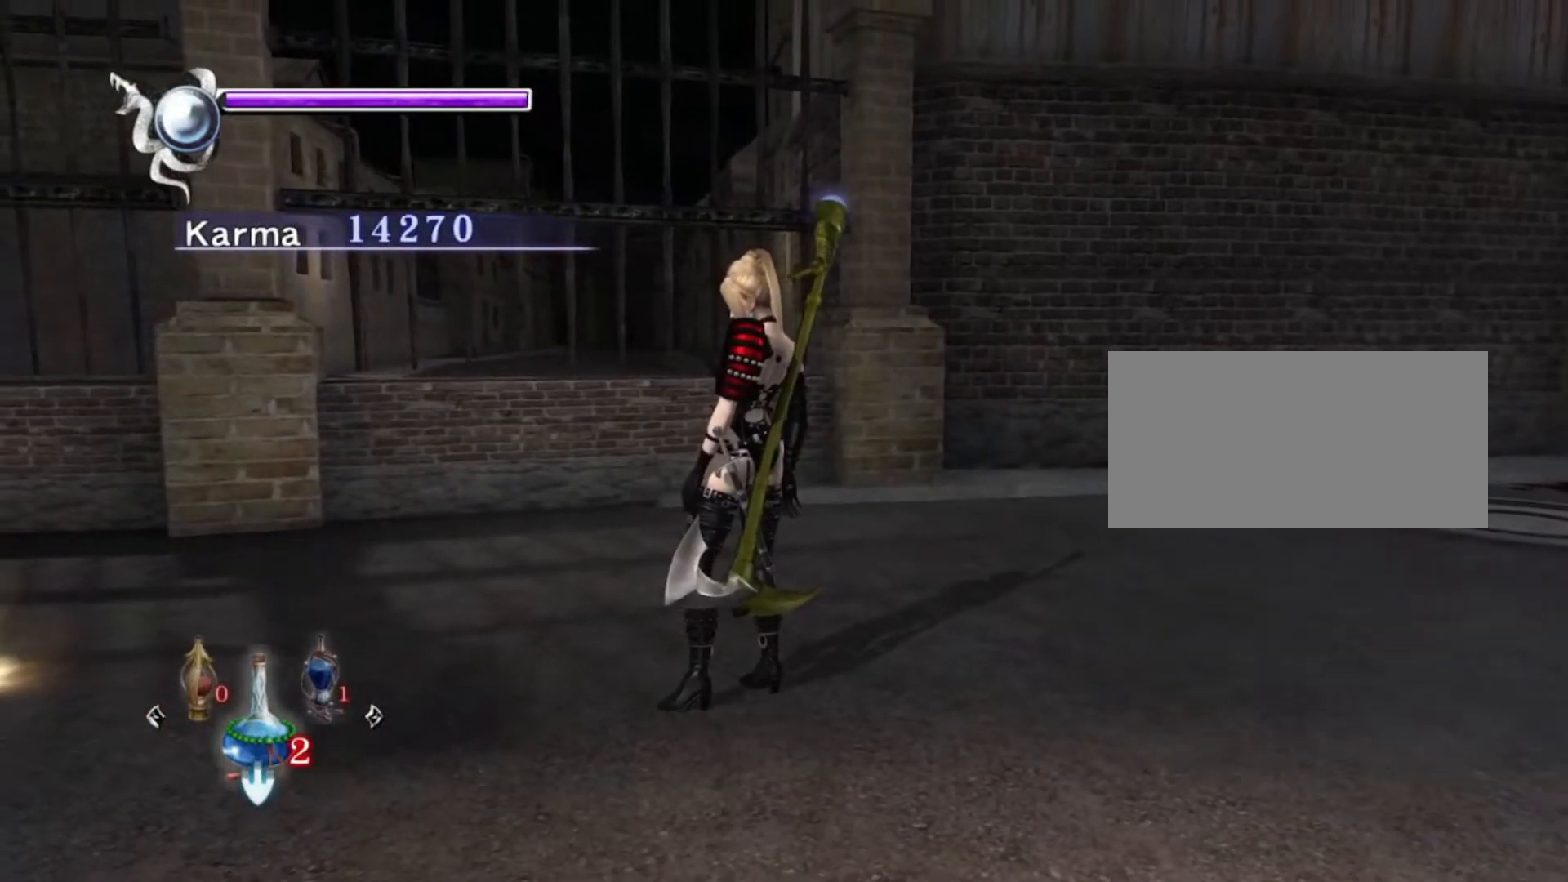
{"buttons": [], "left_stick": "up-right", "right_stick": "center", "events": [[350, "left_stick", "up-right"]]}
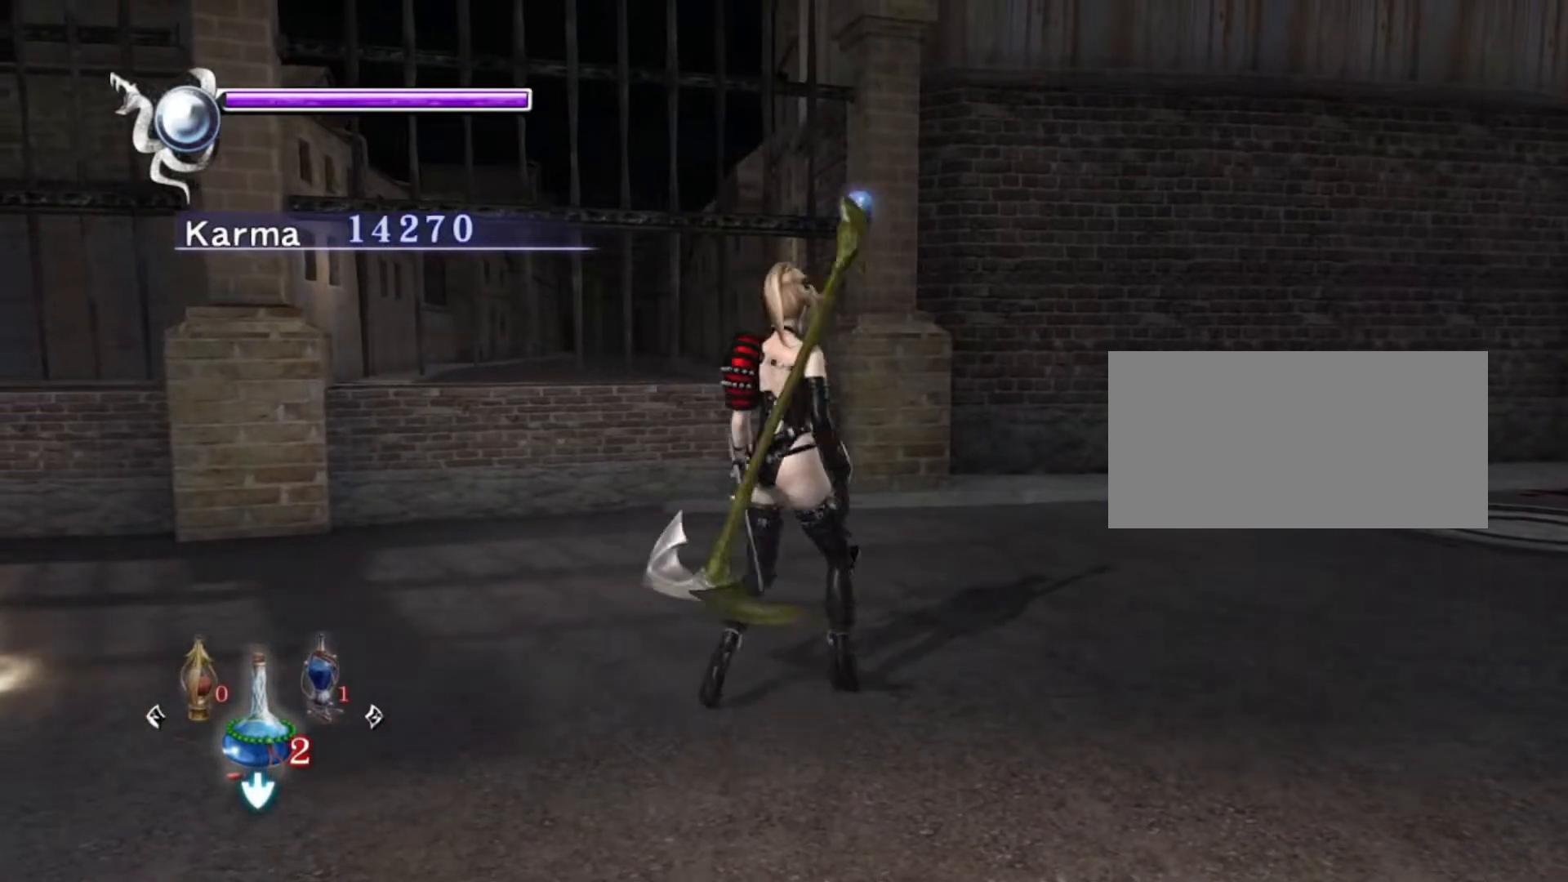
{"buttons": [], "left_stick": "right", "right_stick": "down-right", "events": [[283, "right_stick", "down-right"], [367, "left_stick", "right"]]}